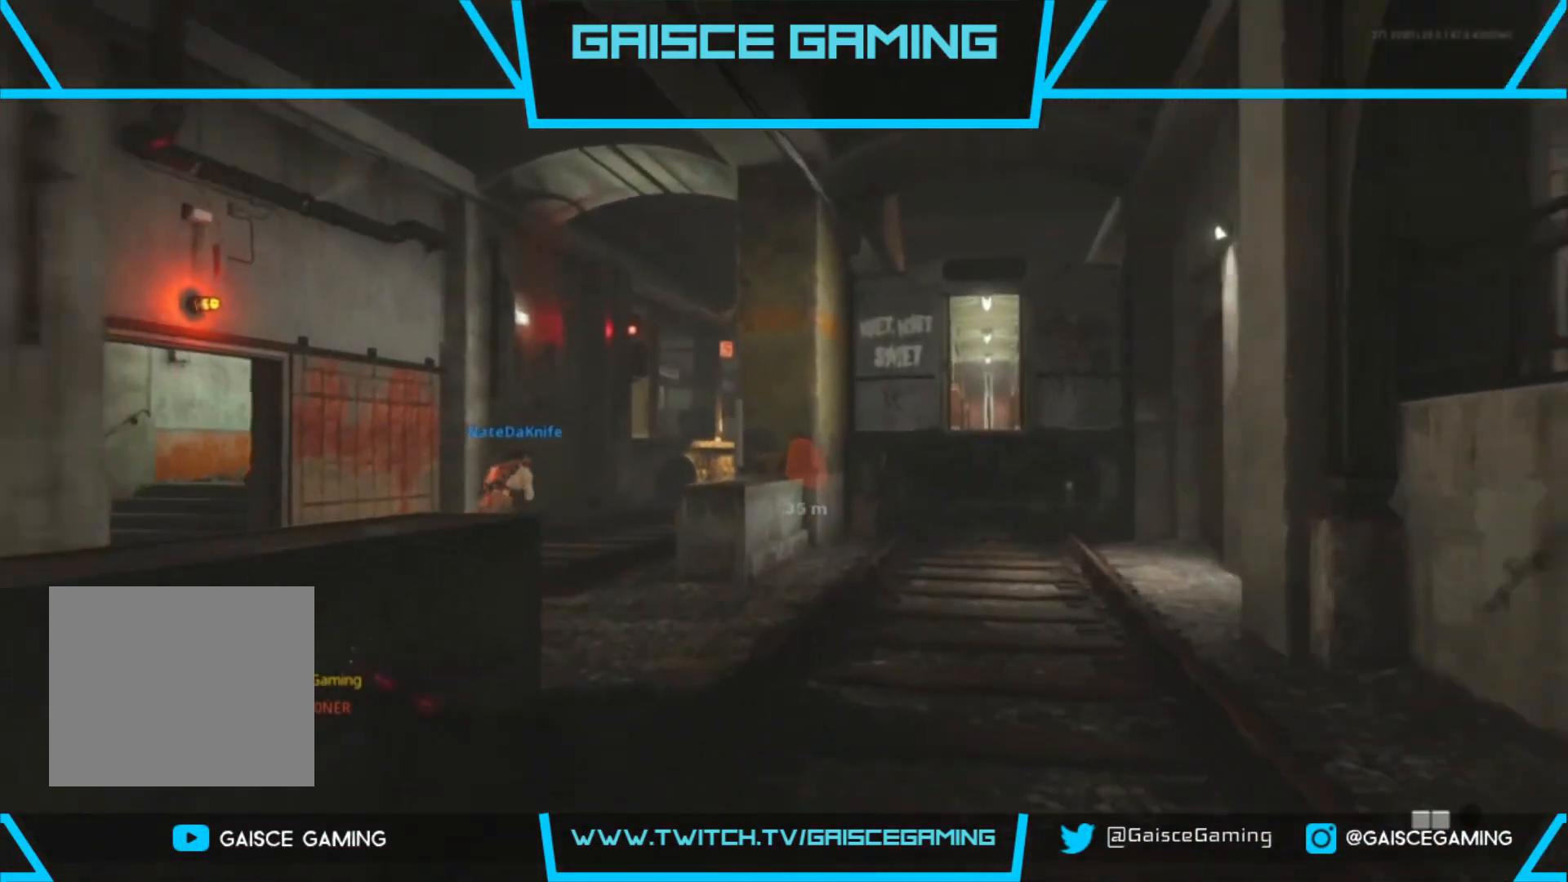
Gameplay with a controller (PlayStation layout); each line is a JSON object with the inputs held at the frame after it. "events" lists button and stick changes between this image and that frame as [ms after this image, input, new state], when the widget could be followed in between.
{"buttons": [], "left_stick": "up", "right_stick": "center", "events": []}
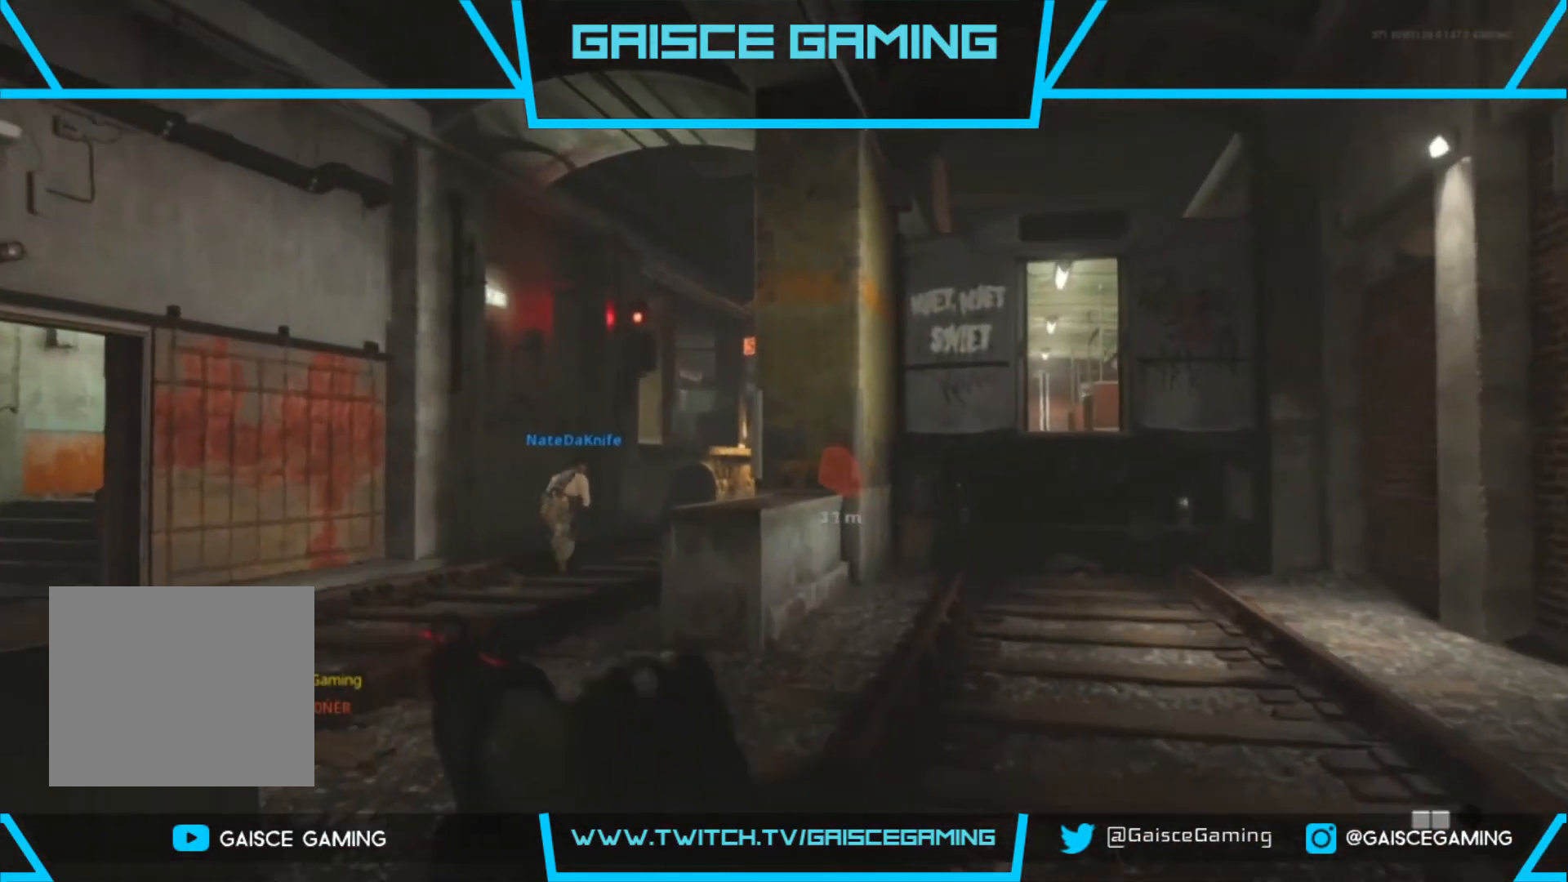
{"buttons": [], "left_stick": "up-left", "right_stick": "center", "events": [[317, "left_stick", "up-left"]]}
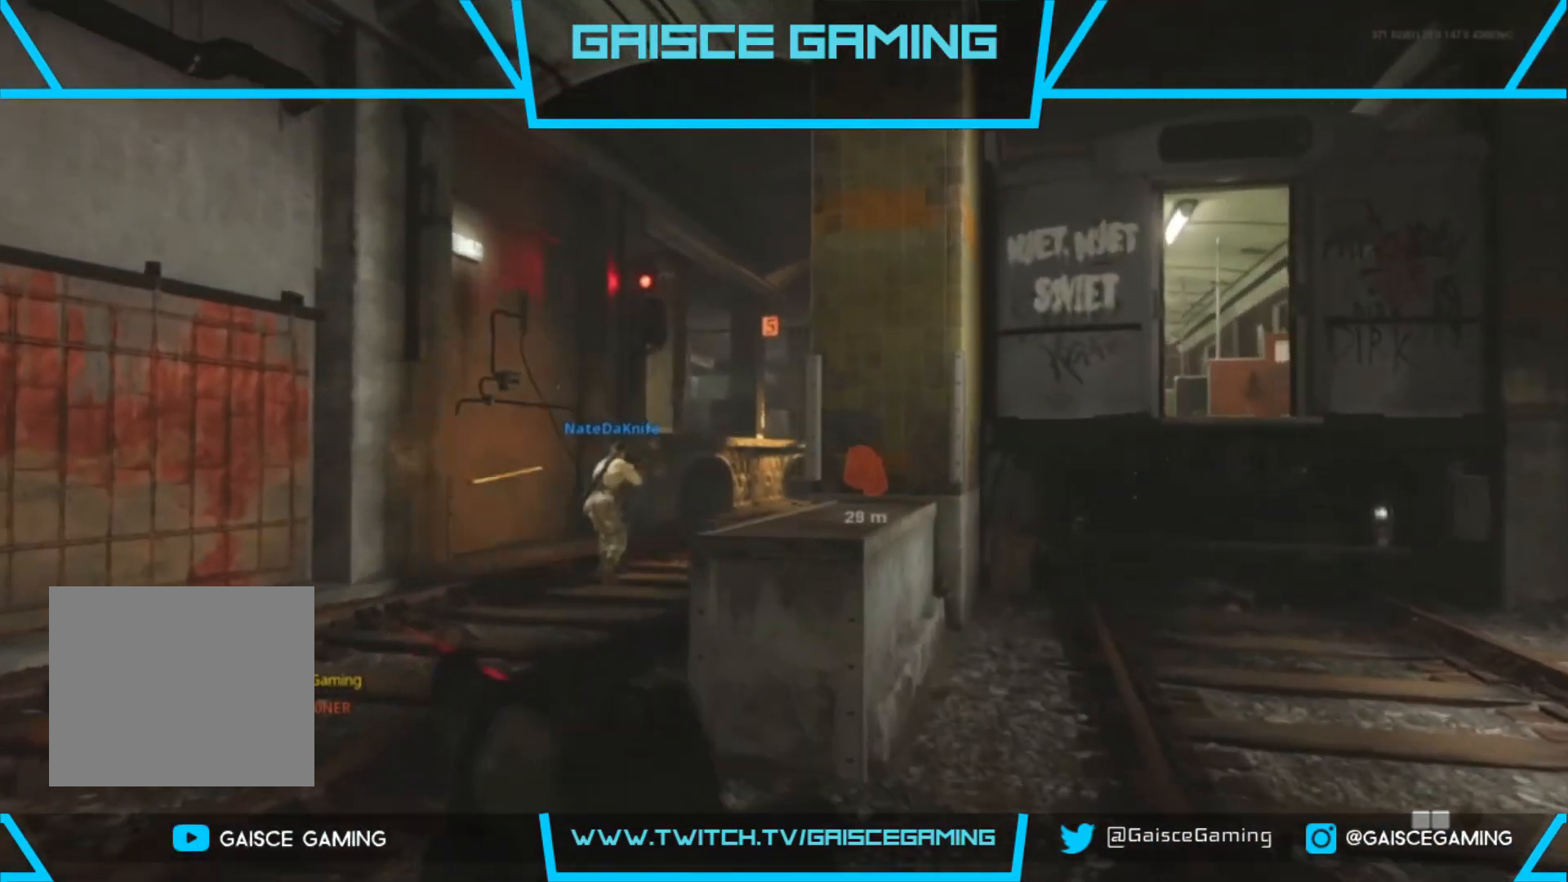
{"buttons": ["L2"], "left_stick": "up", "right_stick": "right", "events": [[33, "L2", "down"], [333, "left_stick", "up"], [350, "right_stick", "down-right"], [400, "right_stick", "right"]]}
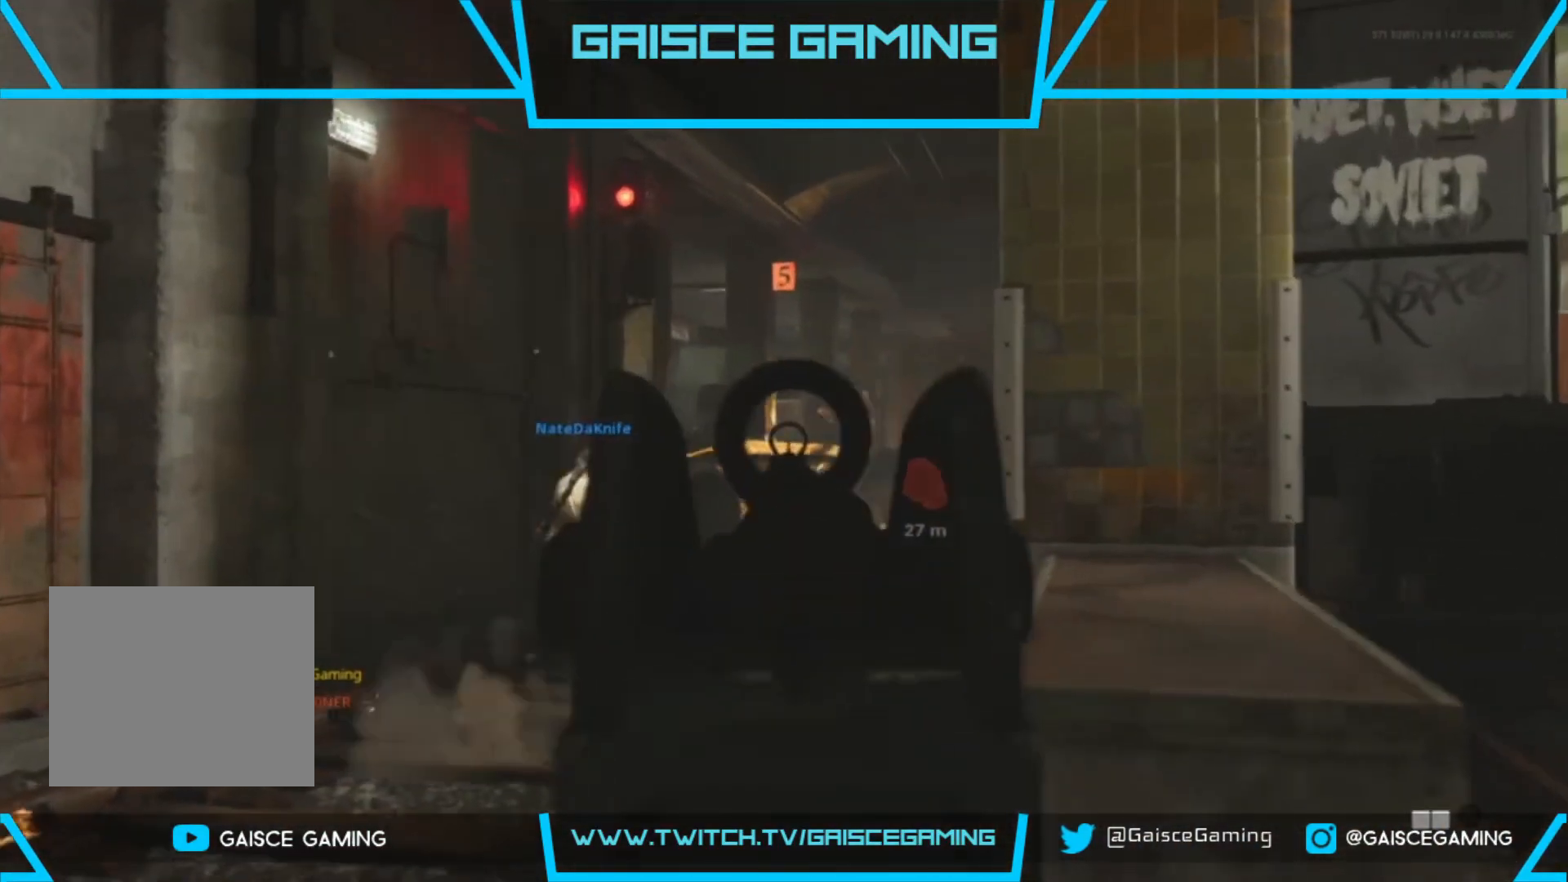
{"buttons": ["L2", "R2"], "left_stick": "up", "right_stick": "up-right", "events": [[133, "R2", "down"], [183, "right_stick", "center"], [267, "right_stick", "left"], [317, "R2", "up"], [350, "right_stick", "center"], [433, "R2", "down"], [450, "right_stick", "up-right"]]}
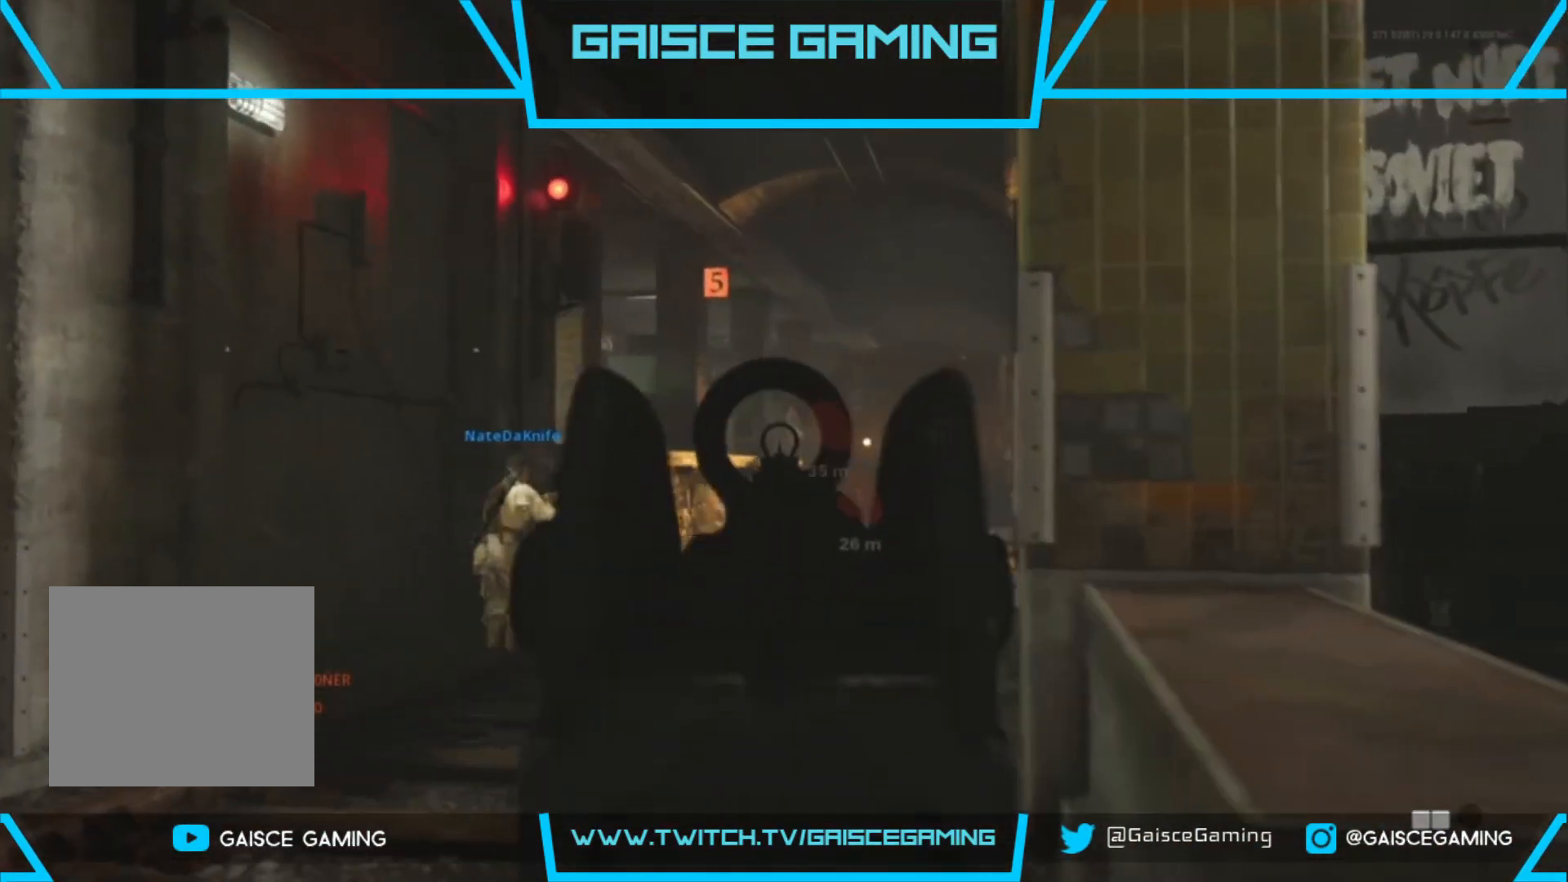
{"buttons": ["L2"], "left_stick": "up", "right_stick": "down-left", "events": [[50, "right_stick", "right"], [83, "R2", "up"], [217, "R2", "down"], [250, "right_stick", "center"], [350, "R2", "up"], [500, "right_stick", "down-left"]]}
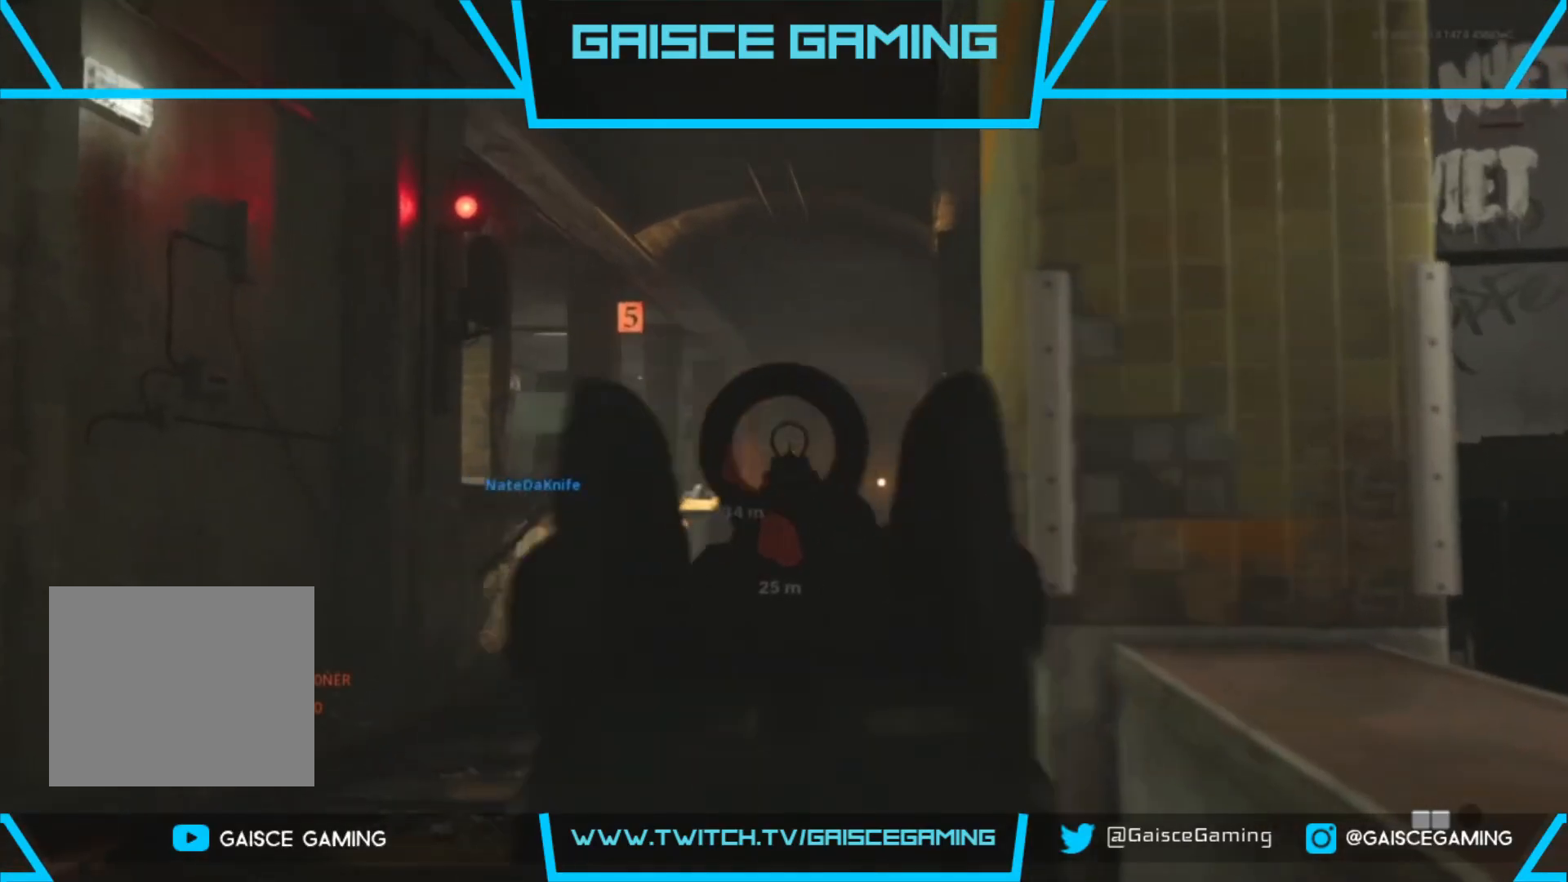
{"buttons": ["L2"], "left_stick": "up", "right_stick": "center", "events": [[167, "right_stick", "center"]]}
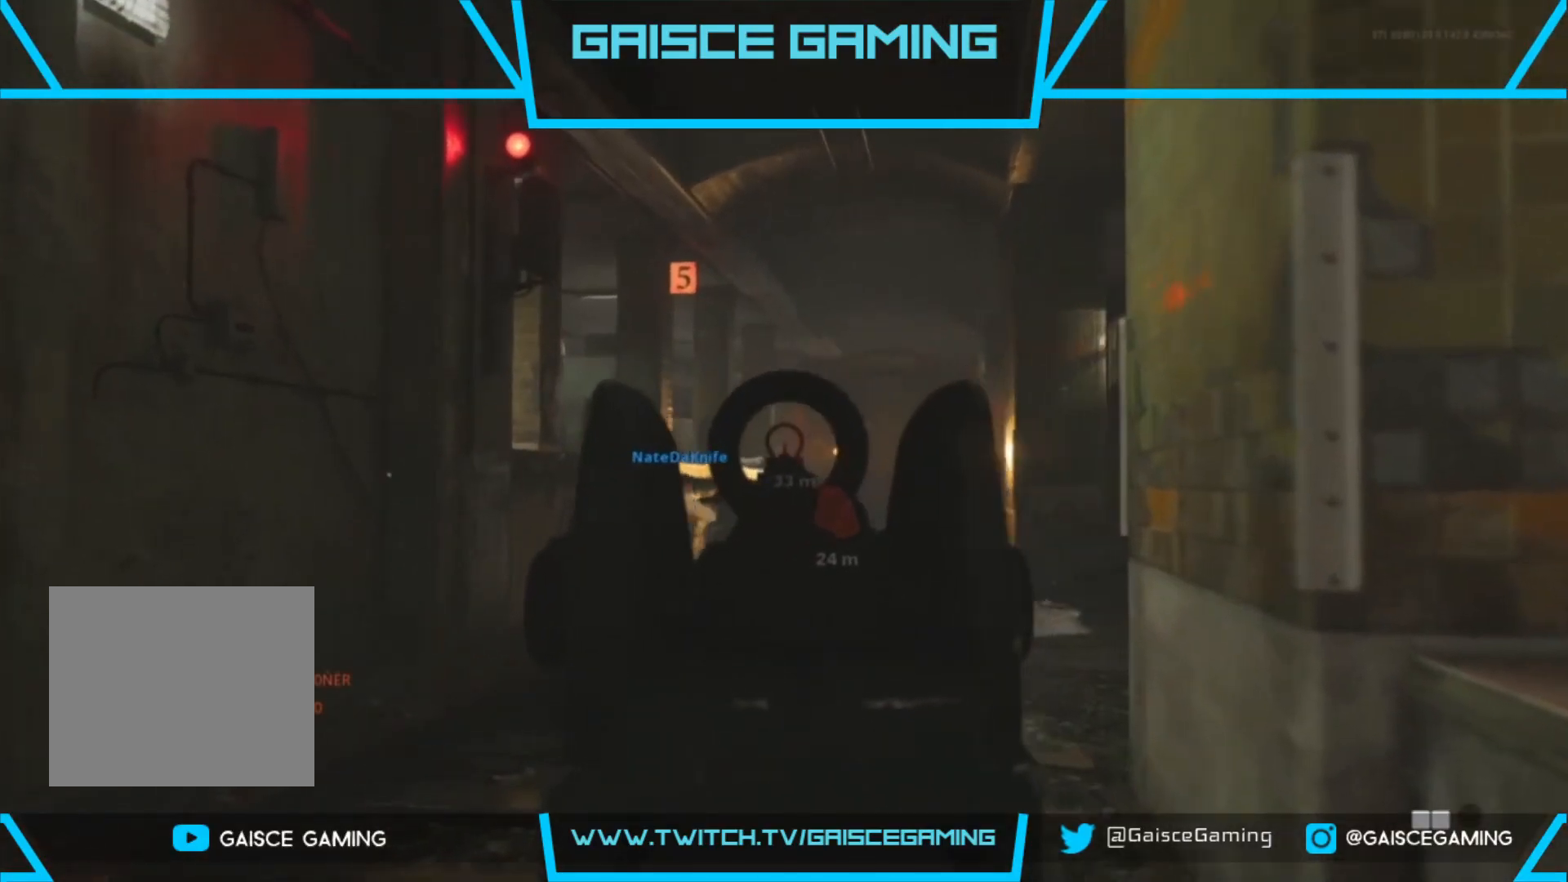
{"buttons": ["L2"], "left_stick": "up", "right_stick": "center", "events": [[300, "right_stick", "down-right"], [467, "right_stick", "center"]]}
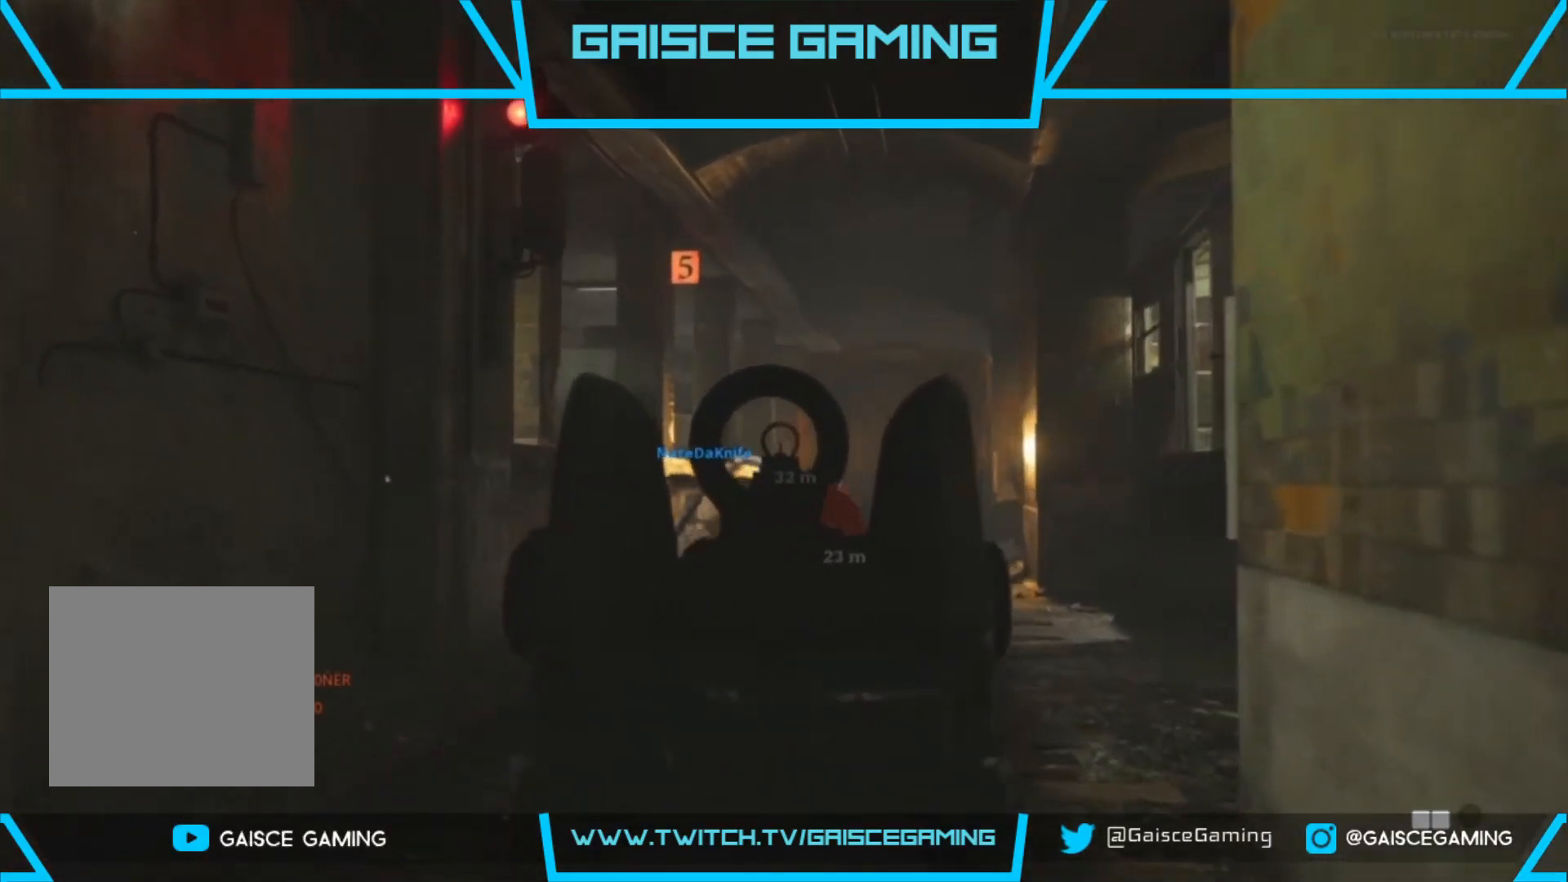
{"buttons": ["L2"], "left_stick": "up", "right_stick": "center", "events": [[133, "right_stick", "down-right"], [350, "right_stick", "center"]]}
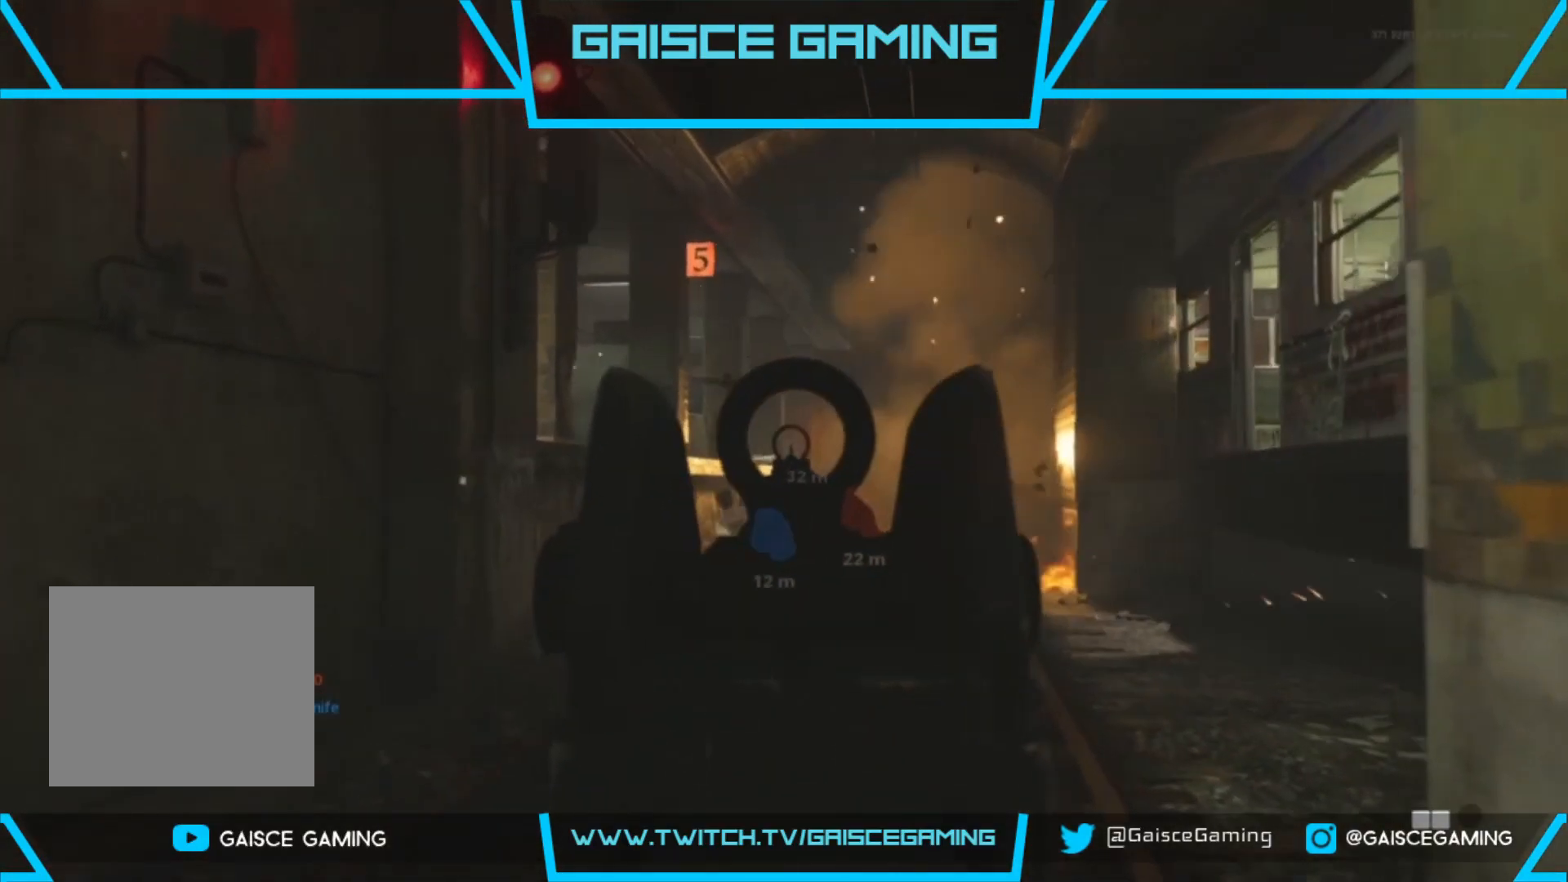
{"buttons": ["L2"], "left_stick": "up", "right_stick": "right", "events": [[417, "right_stick", "right"]]}
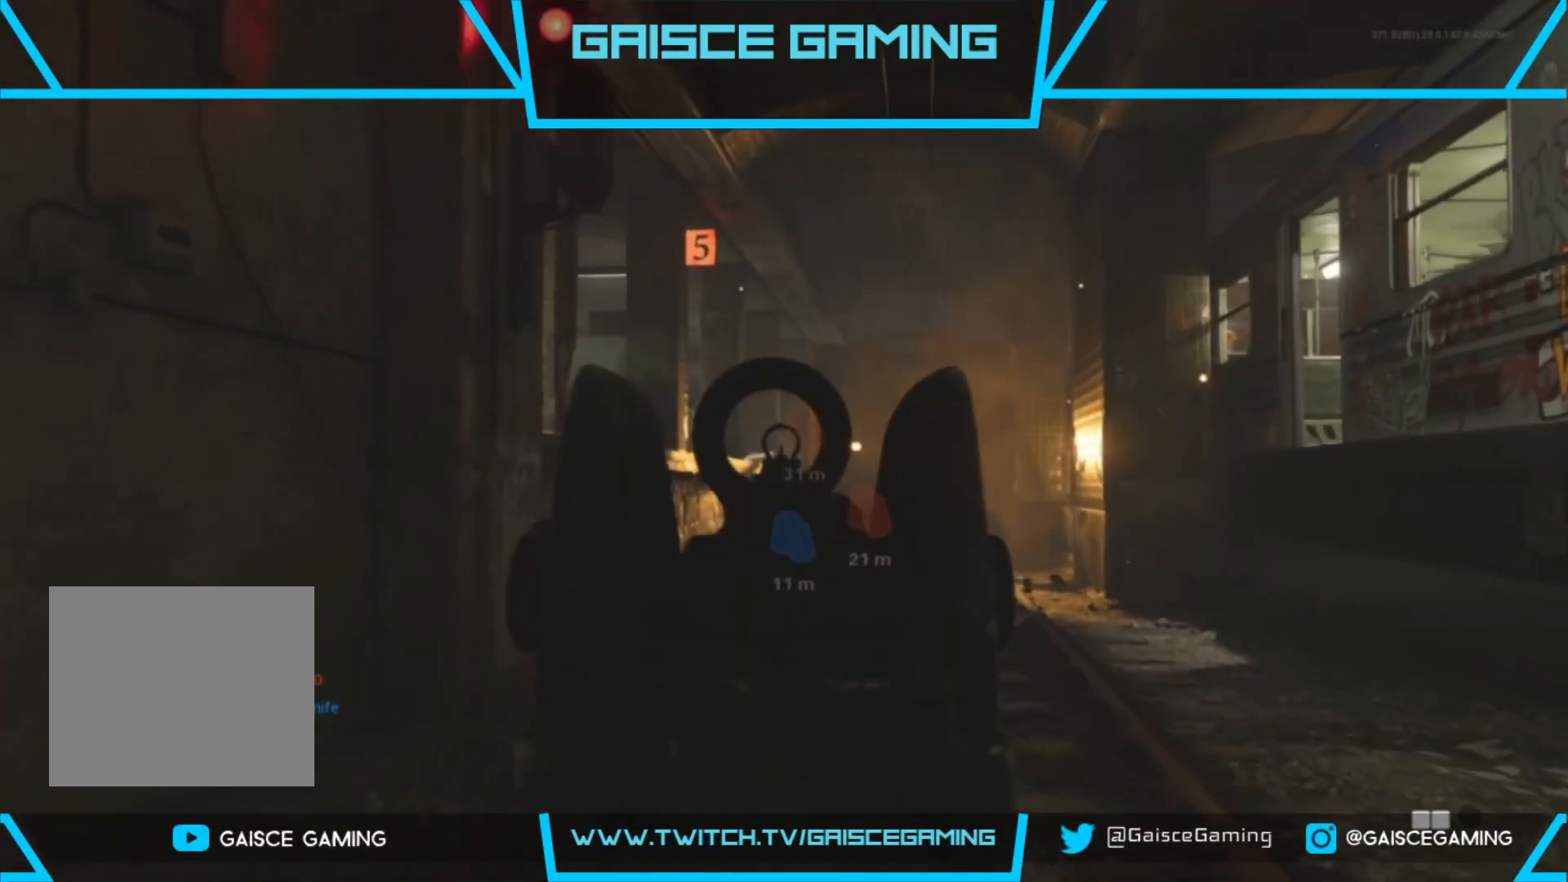
{"buttons": ["L2"], "left_stick": "up-right", "right_stick": "down-right", "events": [[67, "right_stick", "center"], [150, "left_stick", "up-right"], [317, "right_stick", "down-right"]]}
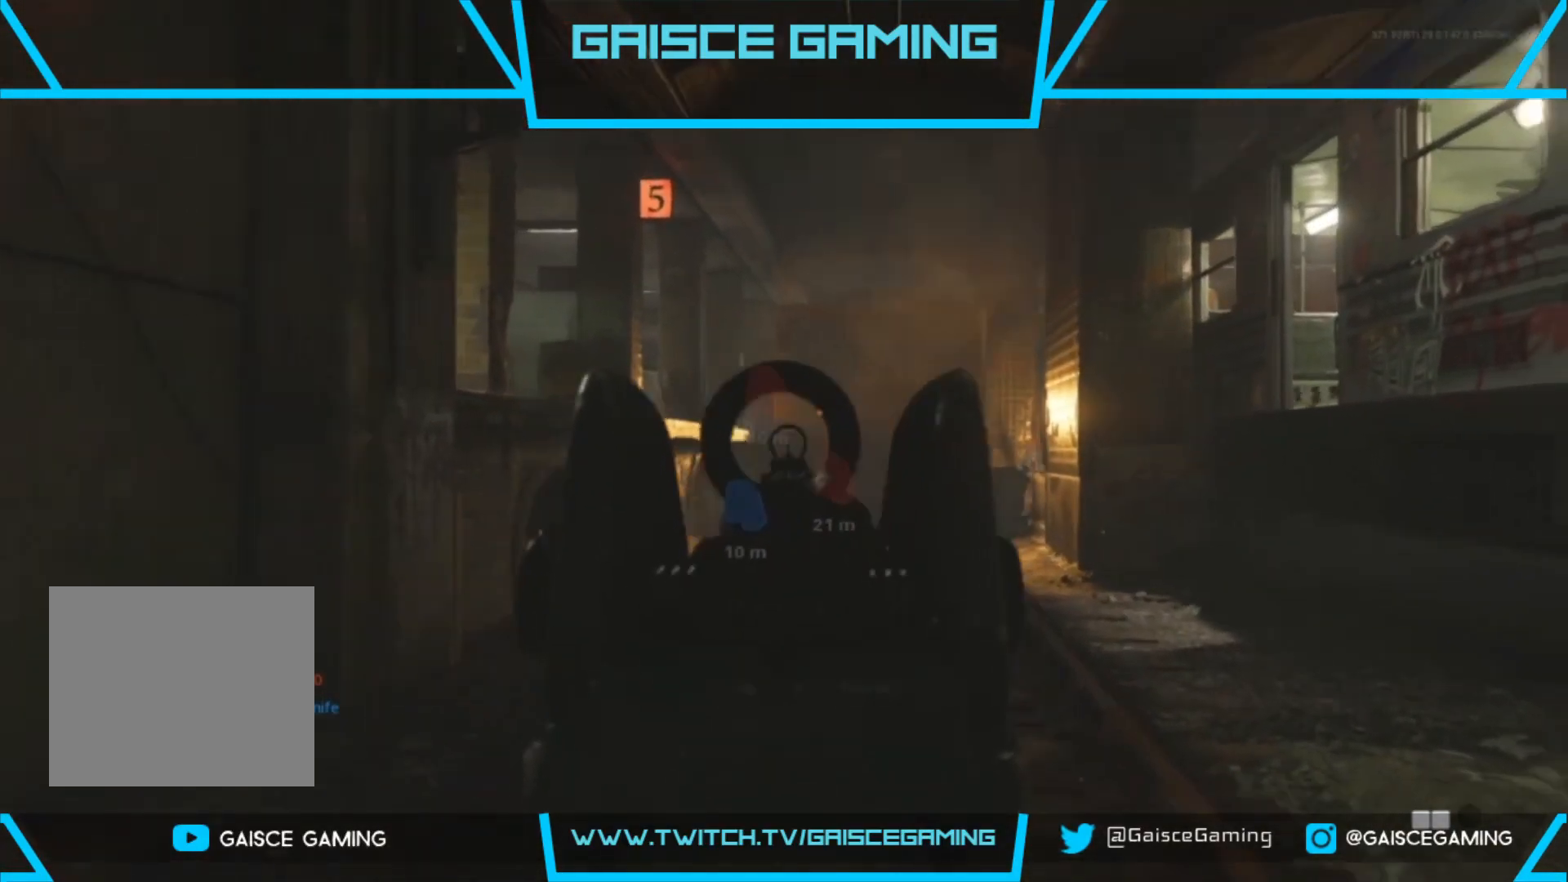
{"buttons": ["L2", "R2"], "left_stick": "up", "right_stick": "center", "events": [[67, "left_stick", "up"], [83, "right_stick", "center"], [267, "right_stick", "up"], [483, "R2", "down"], [483, "right_stick", "center"]]}
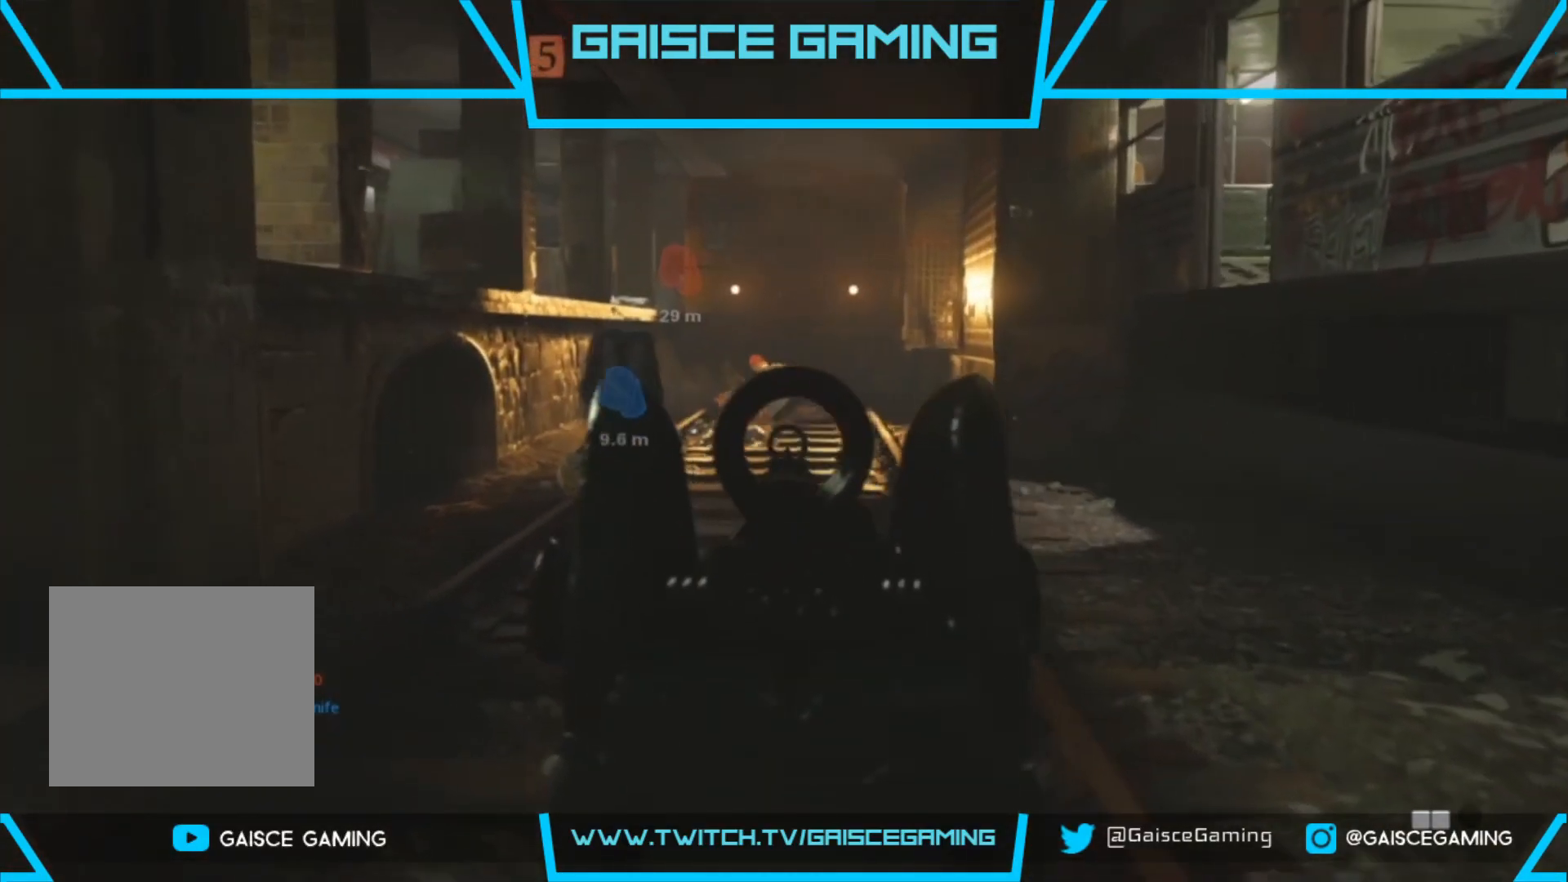
{"buttons": ["L2", "R2"], "left_stick": "up", "right_stick": "down-right", "events": [[33, "right_stick", "up-left"], [350, "right_stick", "right"], [500, "right_stick", "down-right"]]}
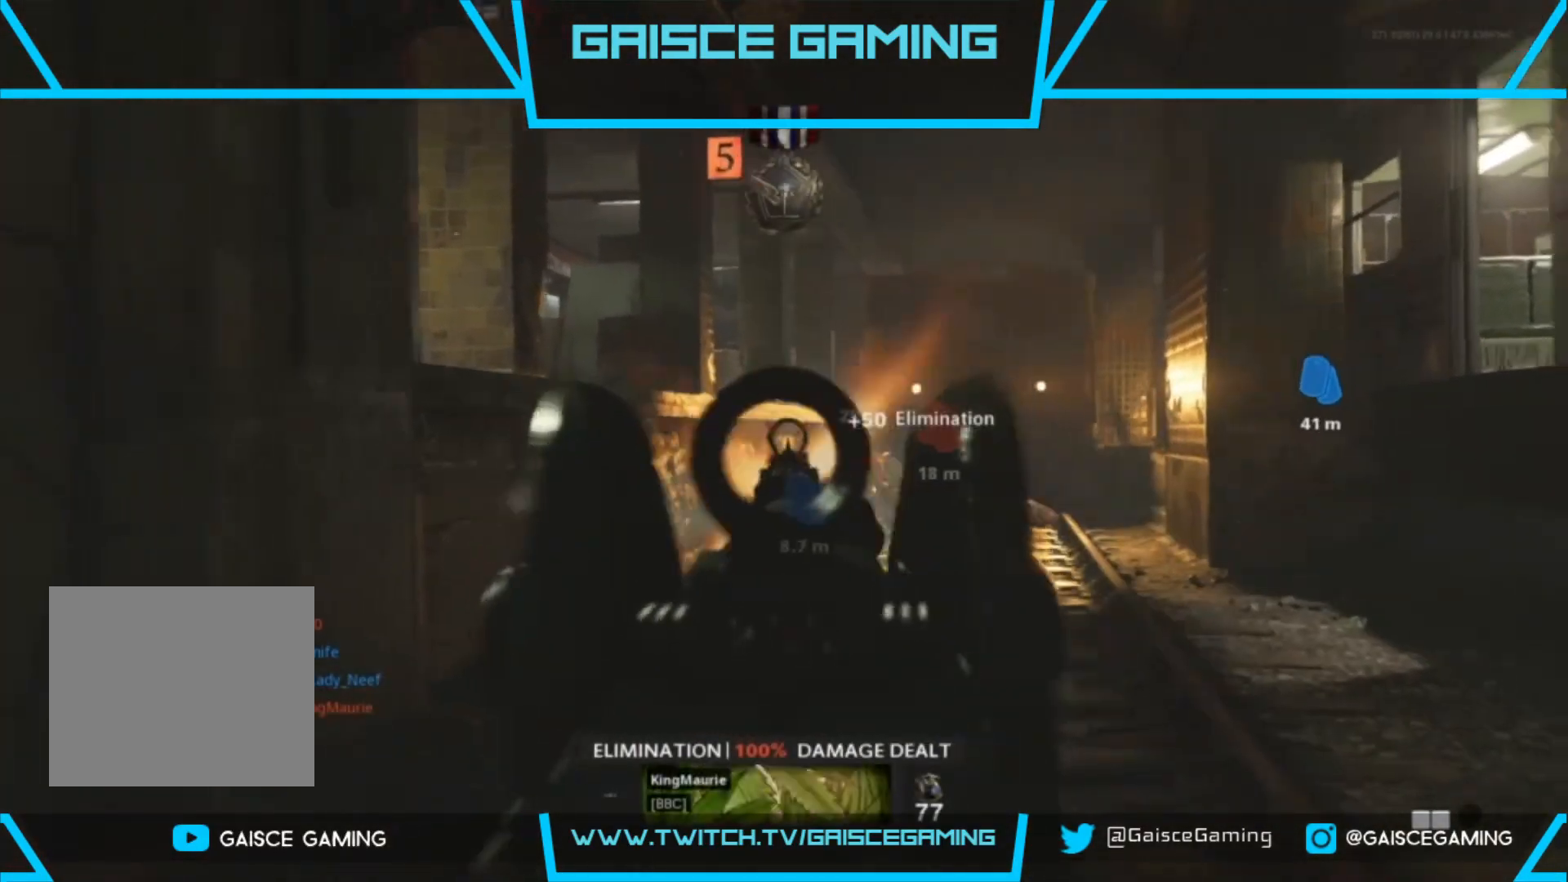
{"buttons": ["L3"], "left_stick": "up", "right_stick": "left", "events": [[67, "R2", "up"], [200, "L2", "up"], [217, "L3", "down"], [250, "right_stick", "center"], [367, "L3", "up"], [417, "L3", "down"], [433, "right_stick", "left"]]}
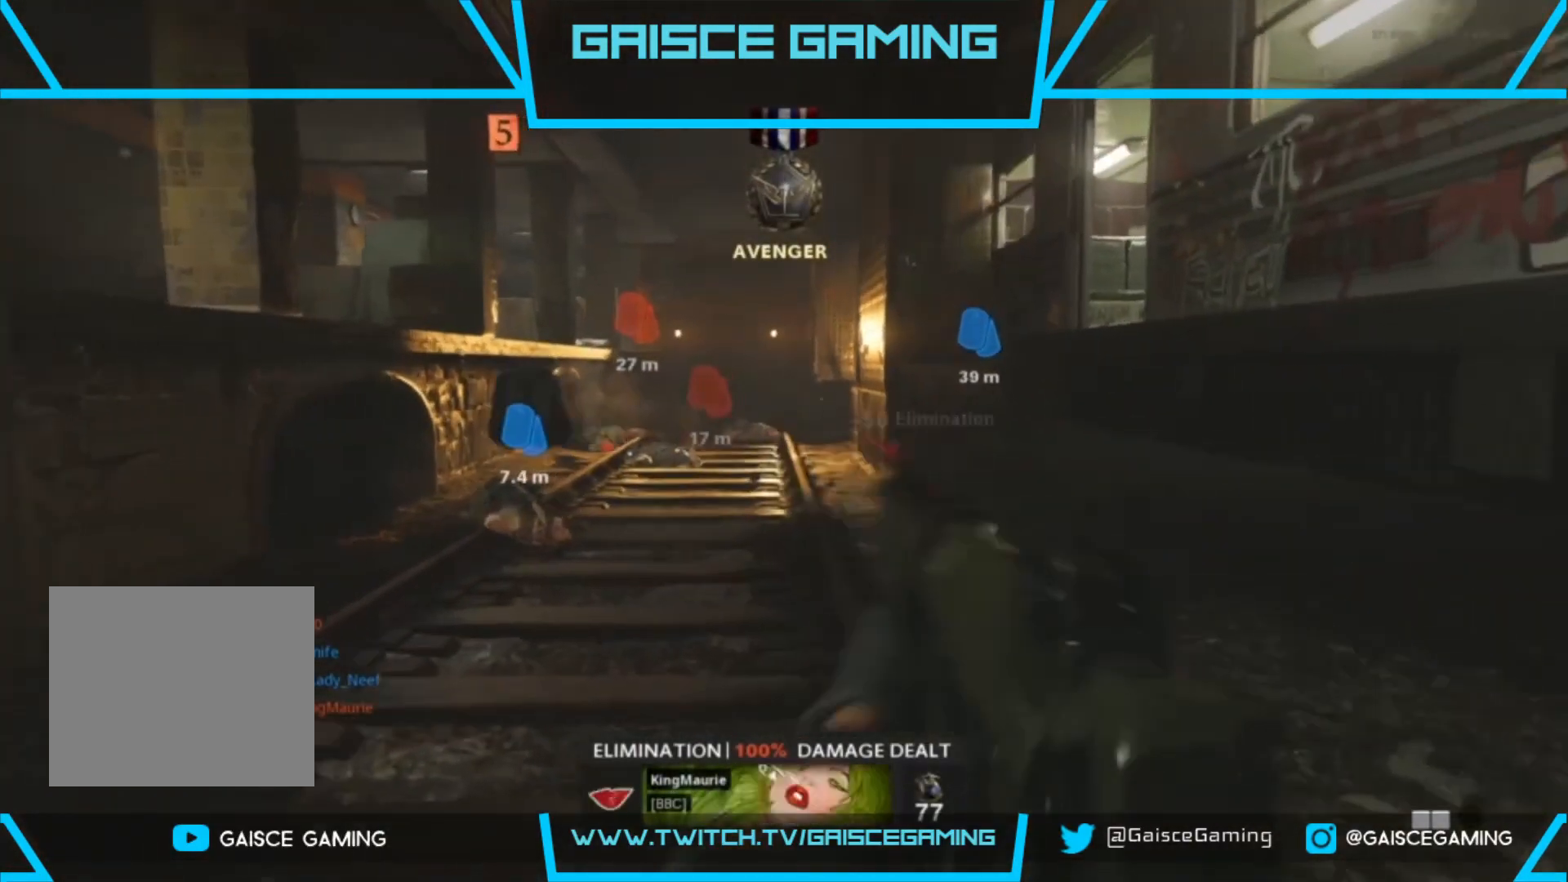
{"buttons": [], "left_stick": "up", "right_stick": "center", "events": [[67, "L3", "up"], [100, "right_stick", "center"]]}
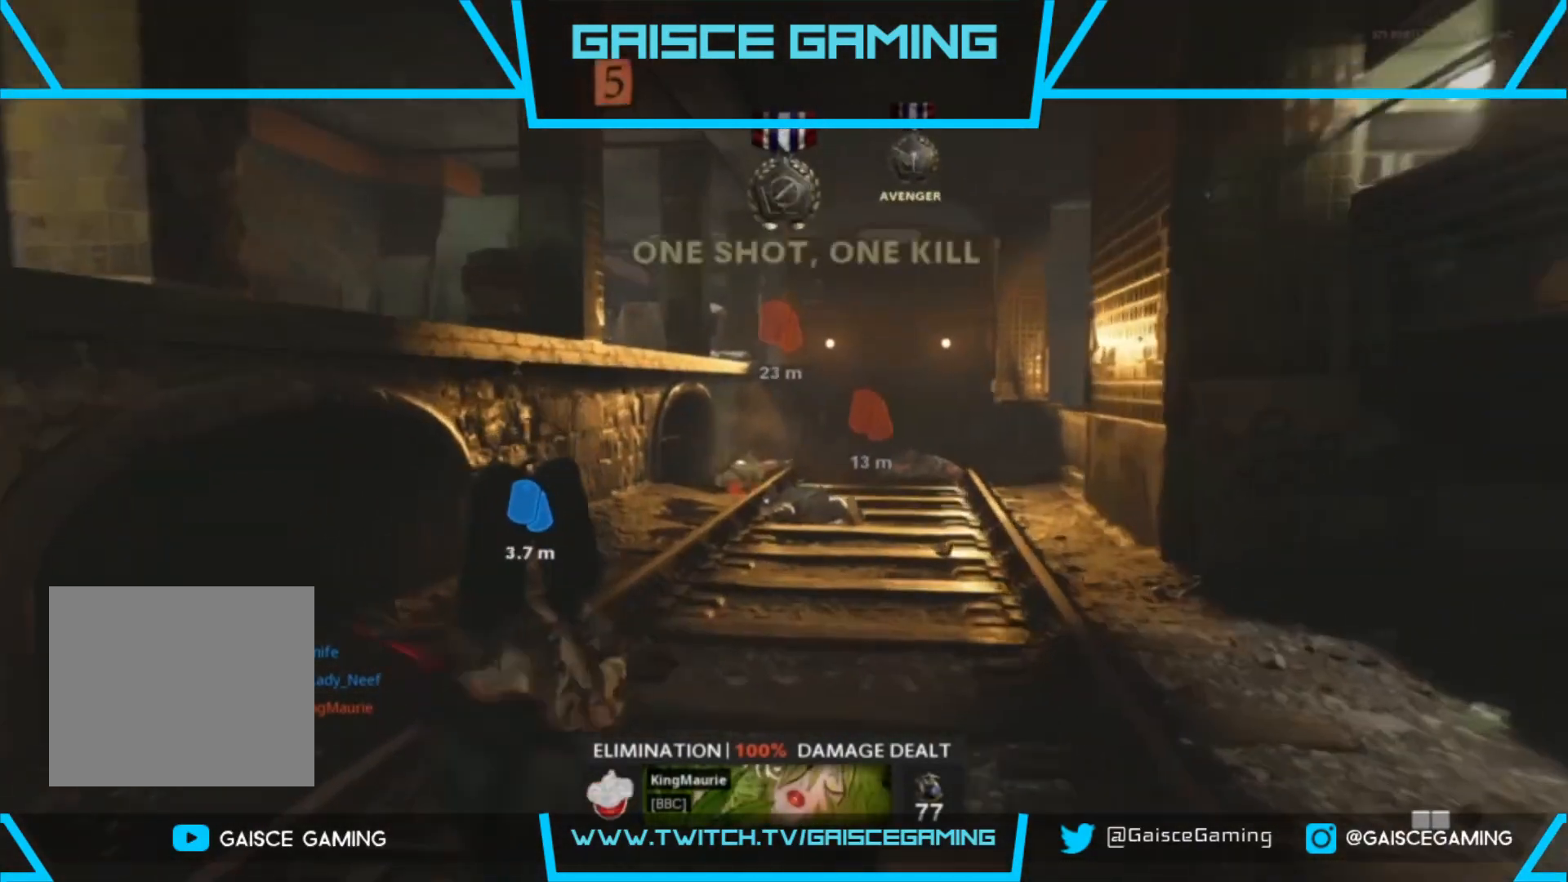
{"buttons": [], "left_stick": "up", "right_stick": "right", "events": [[133, "right_stick", "right"]]}
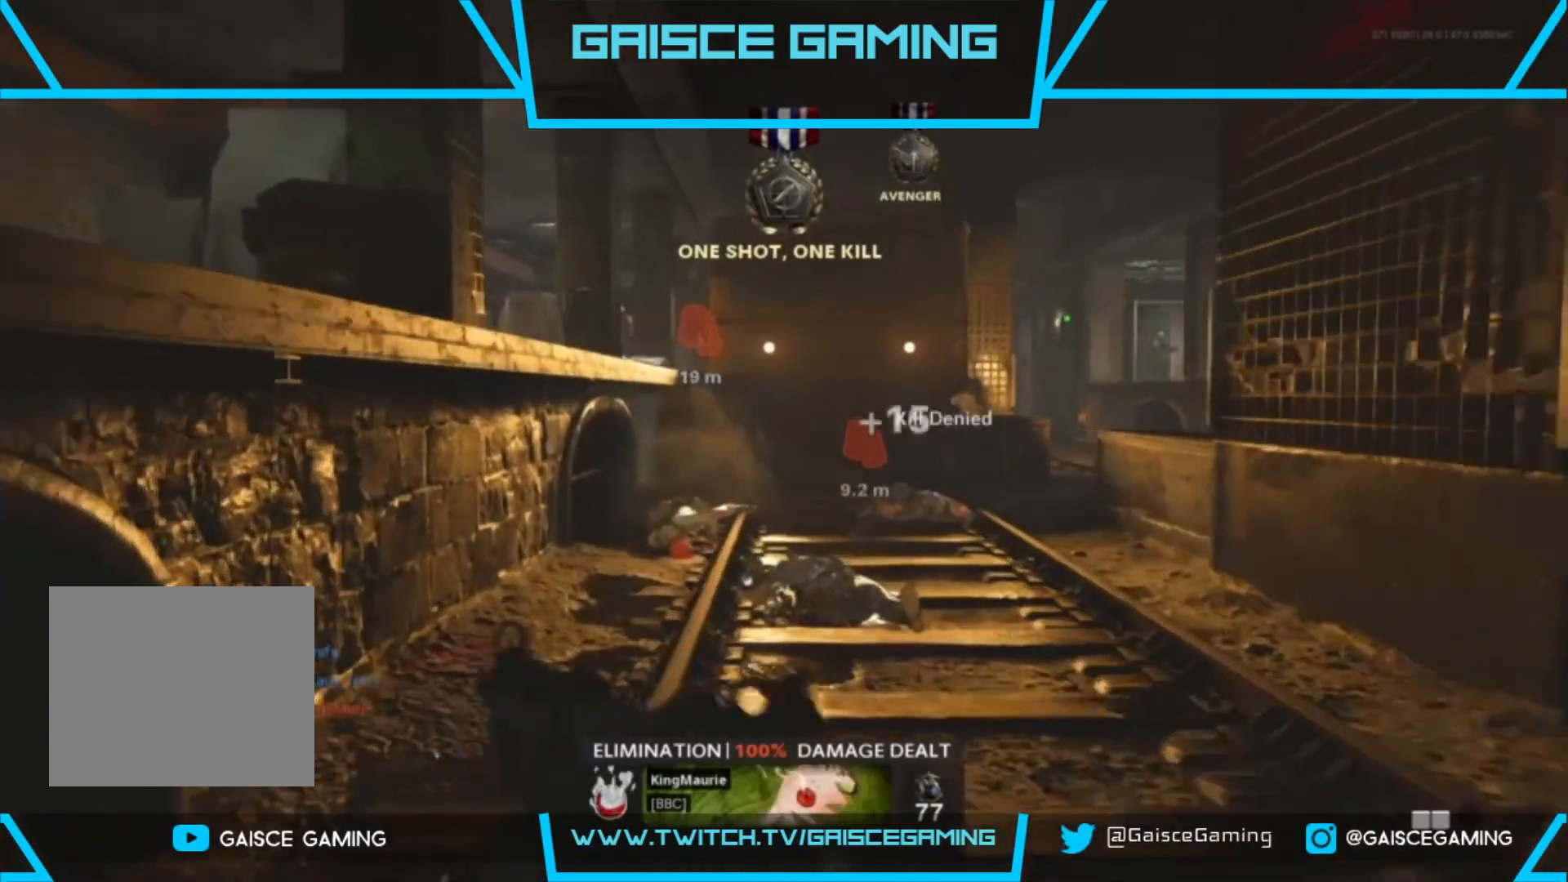
{"buttons": [], "left_stick": "up", "right_stick": "center", "events": [[367, "right_stick", "center"]]}
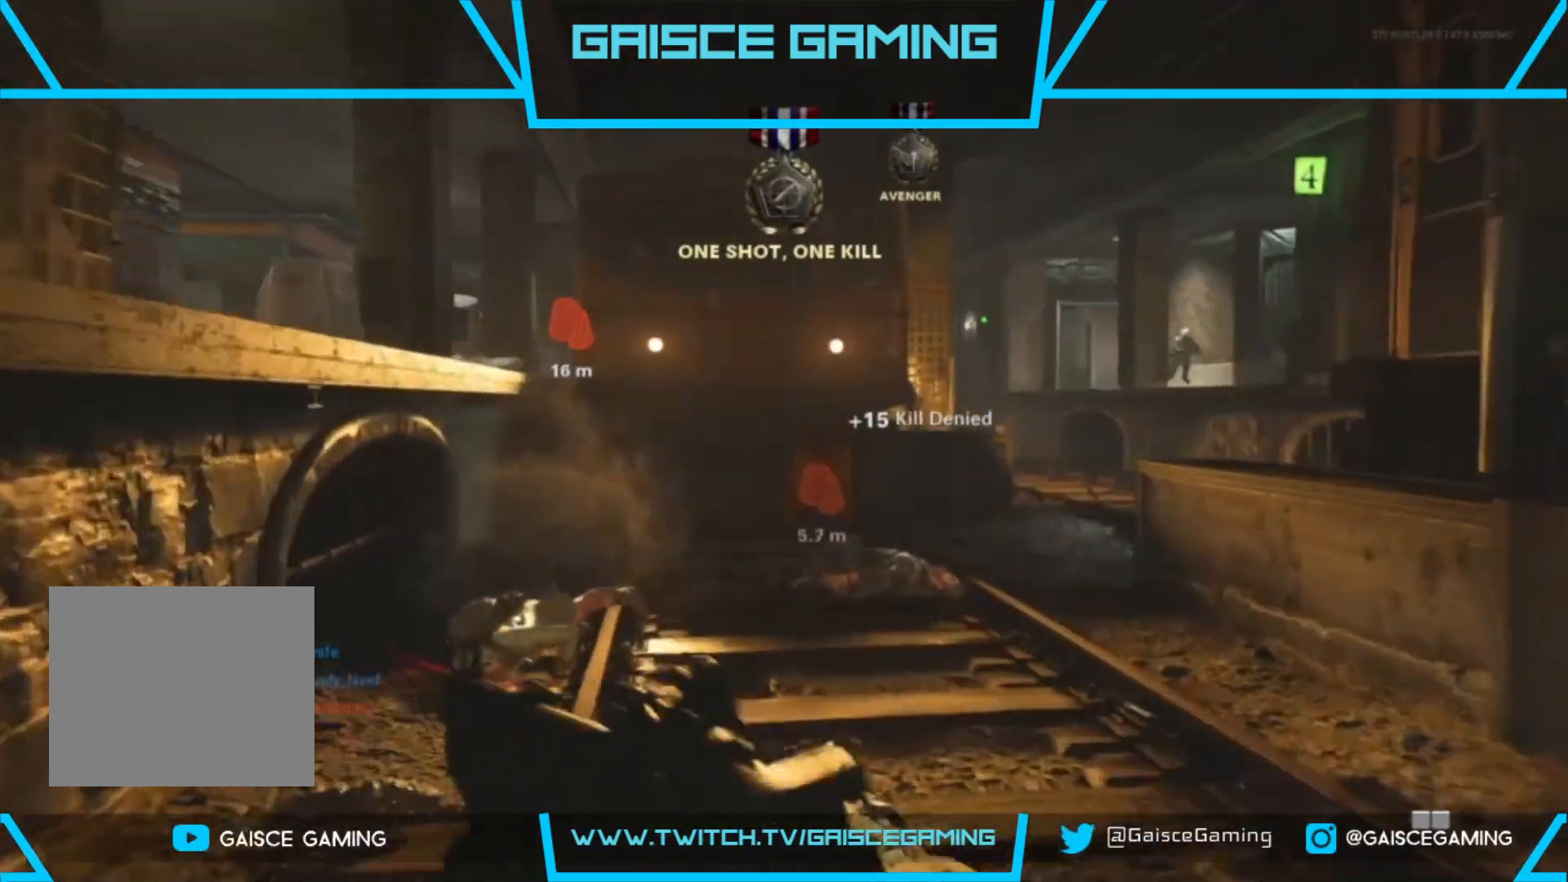
{"buttons": ["L2", "R2"], "left_stick": "up", "right_stick": "right", "events": [[117, "CIRCLE", "down"], [250, "CIRCLE", "up"], [417, "right_stick", "right"], [483, "L2", "down"], [500, "R2", "down"]]}
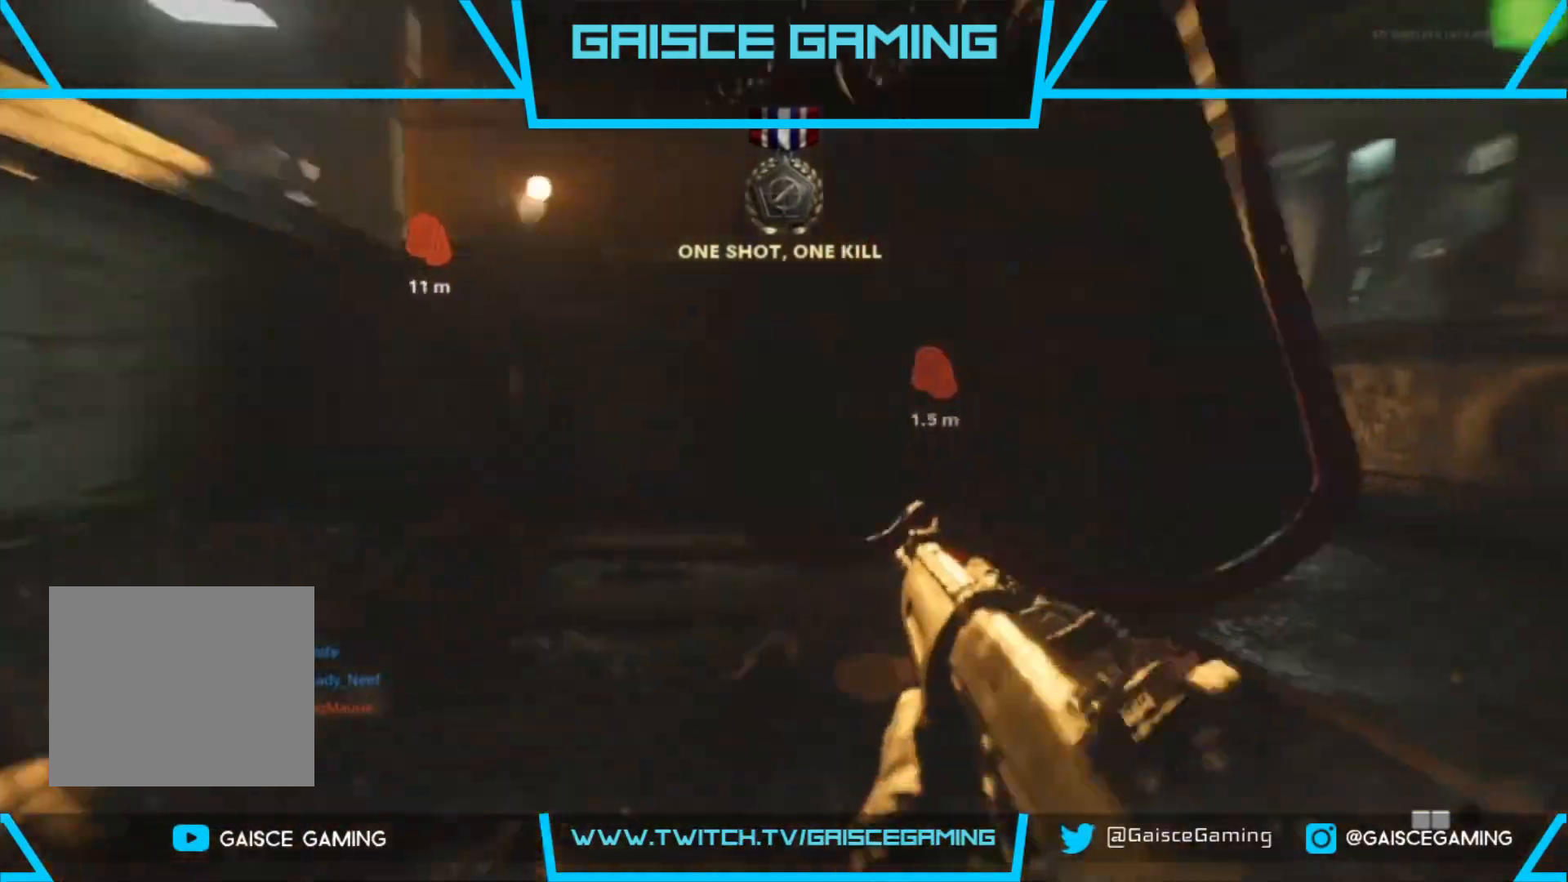
{"buttons": ["L2", "R2"], "left_stick": "up", "right_stick": "up-right", "events": [[317, "right_stick", "left"], [450, "right_stick", "up-right"]]}
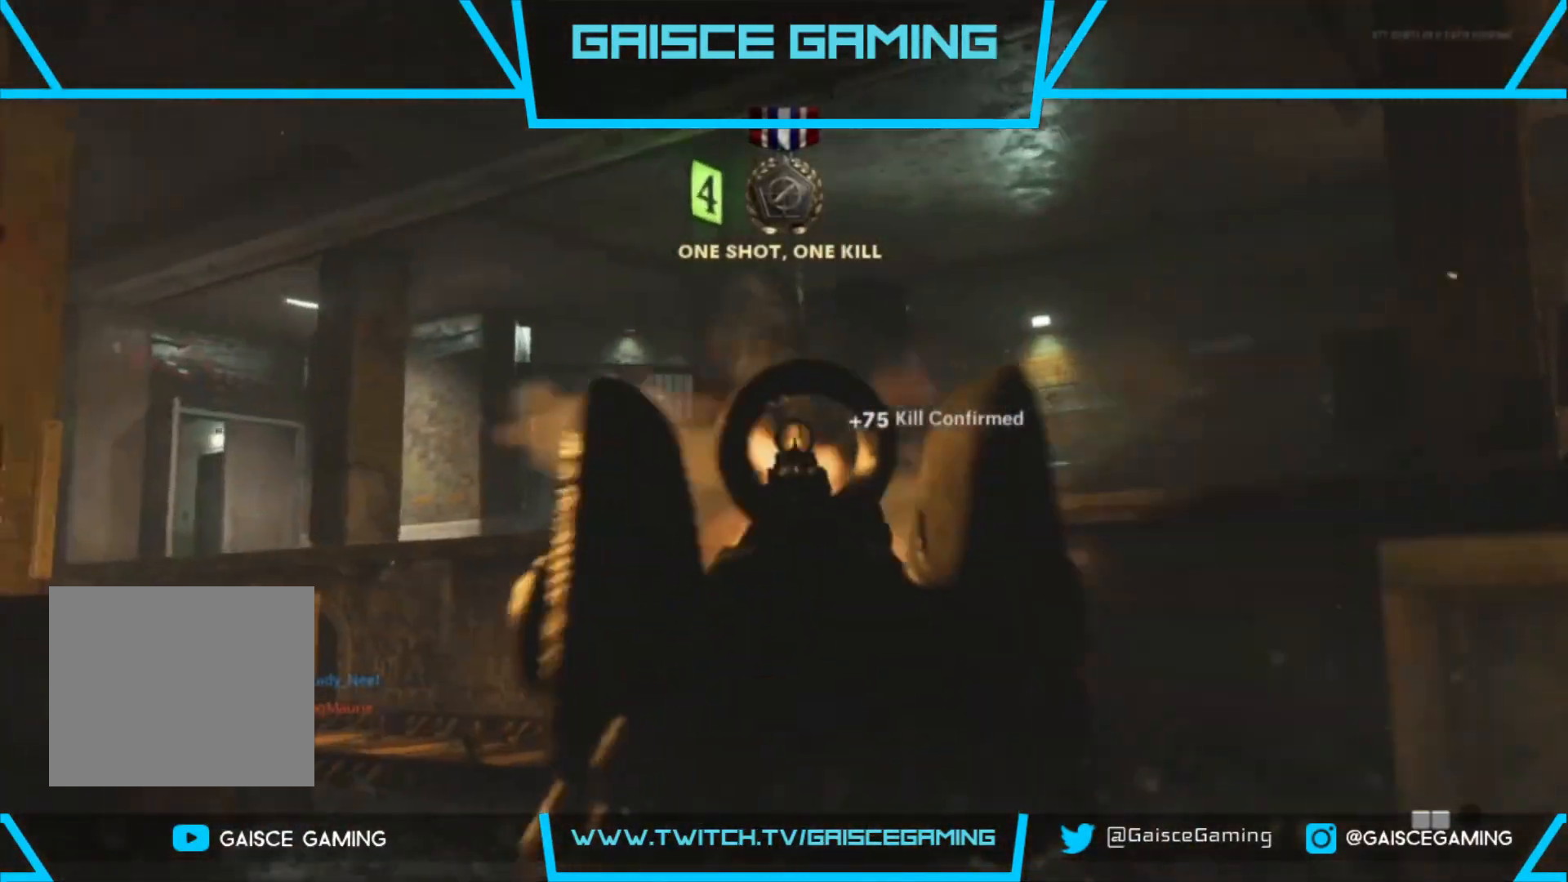
{"buttons": ["L2", "R2"], "left_stick": "up-left", "right_stick": "right", "events": [[100, "right_stick", "down-right"], [117, "R2", "up"], [333, "R2", "down"], [333, "right_stick", "right"], [350, "left_stick", "up-left"]]}
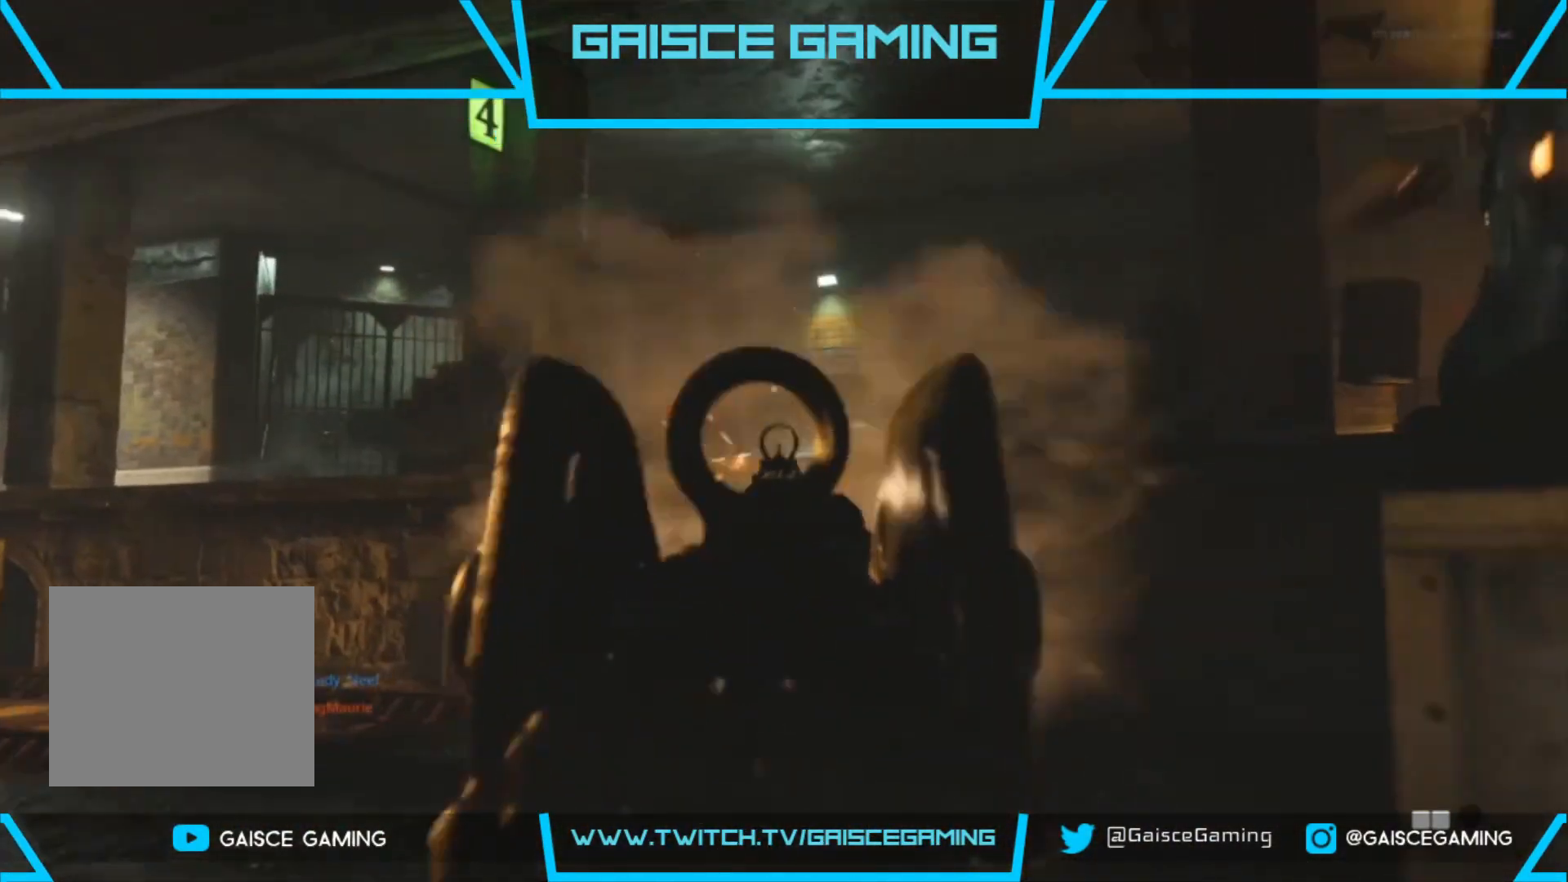
{"buttons": ["L2", "R2"], "left_stick": "up-left", "right_stick": "center", "events": [[17, "R2", "up"], [200, "right_stick", "center"], [317, "right_stick", "left"], [467, "R2", "down"], [500, "right_stick", "center"]]}
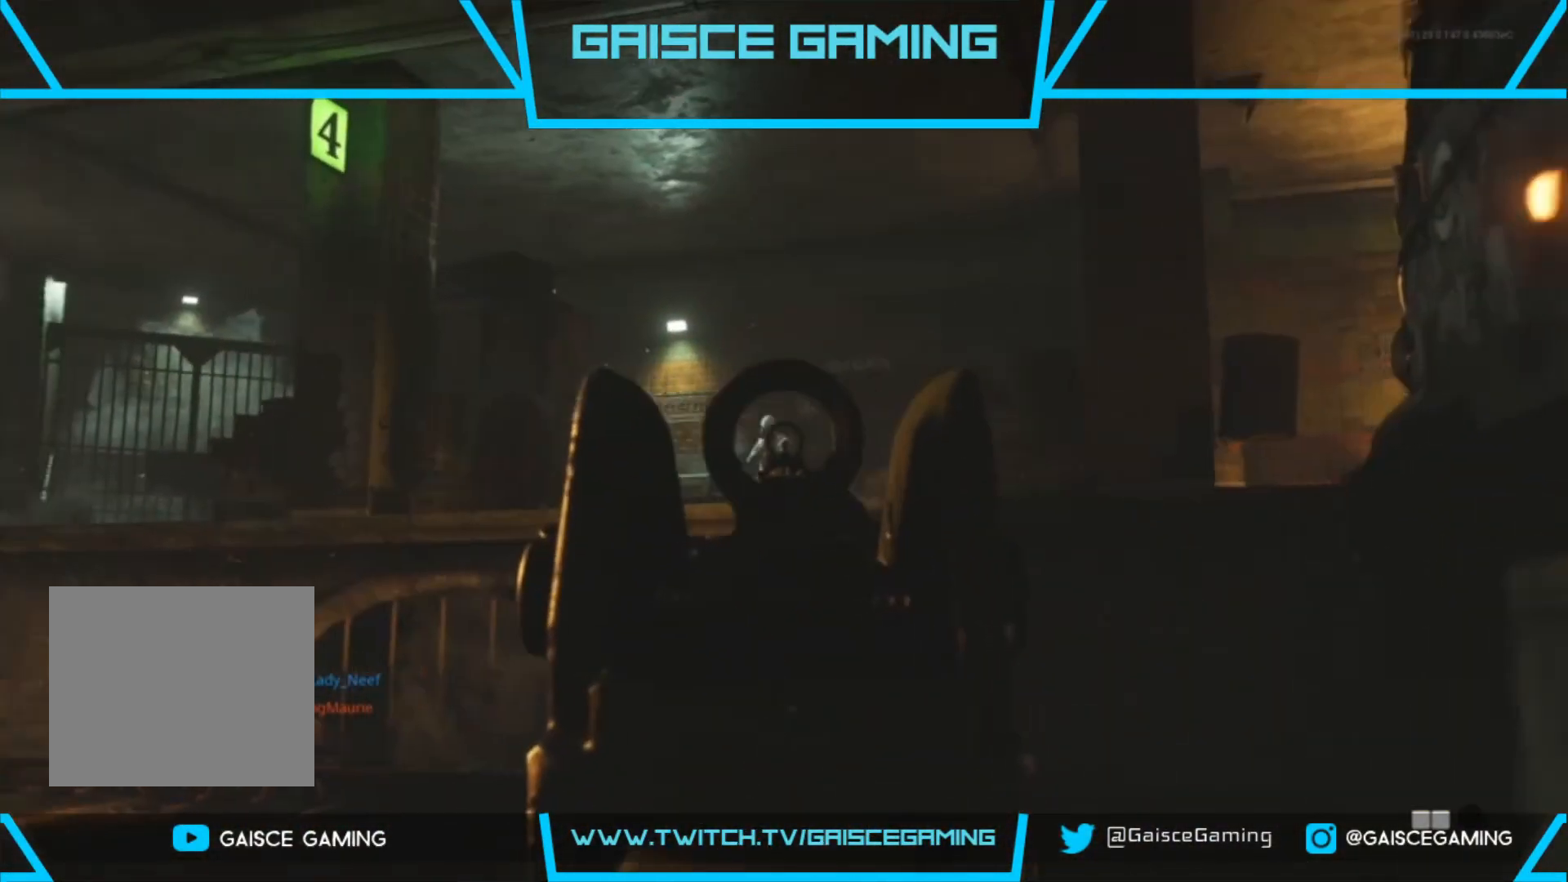
{"buttons": ["L2"], "left_stick": "up-left", "right_stick": "center", "events": [[33, "right_stick", "right"], [267, "R2", "up"], [383, "right_stick", "center"]]}
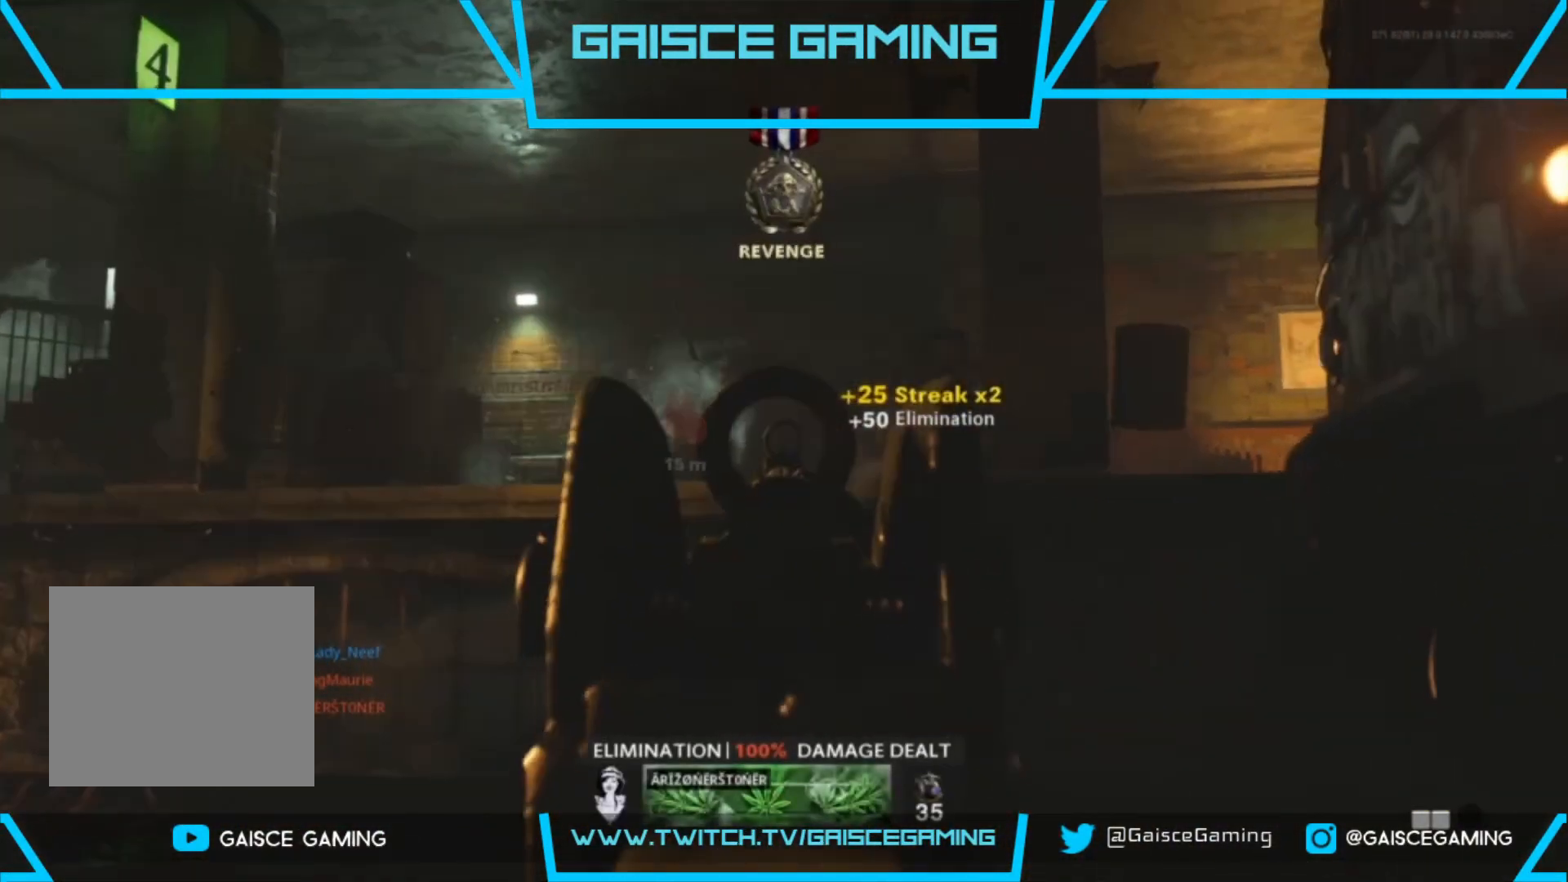
{"buttons": ["L3"], "left_stick": "up", "right_stick": "center", "events": [[17, "right_stick", "left"], [33, "L2", "up"], [33, "left_stick", "up"], [50, "L3", "down"], [150, "right_stick", "center"], [200, "L3", "up"], [267, "L3", "down"], [383, "L3", "up"], [500, "L3", "down"]]}
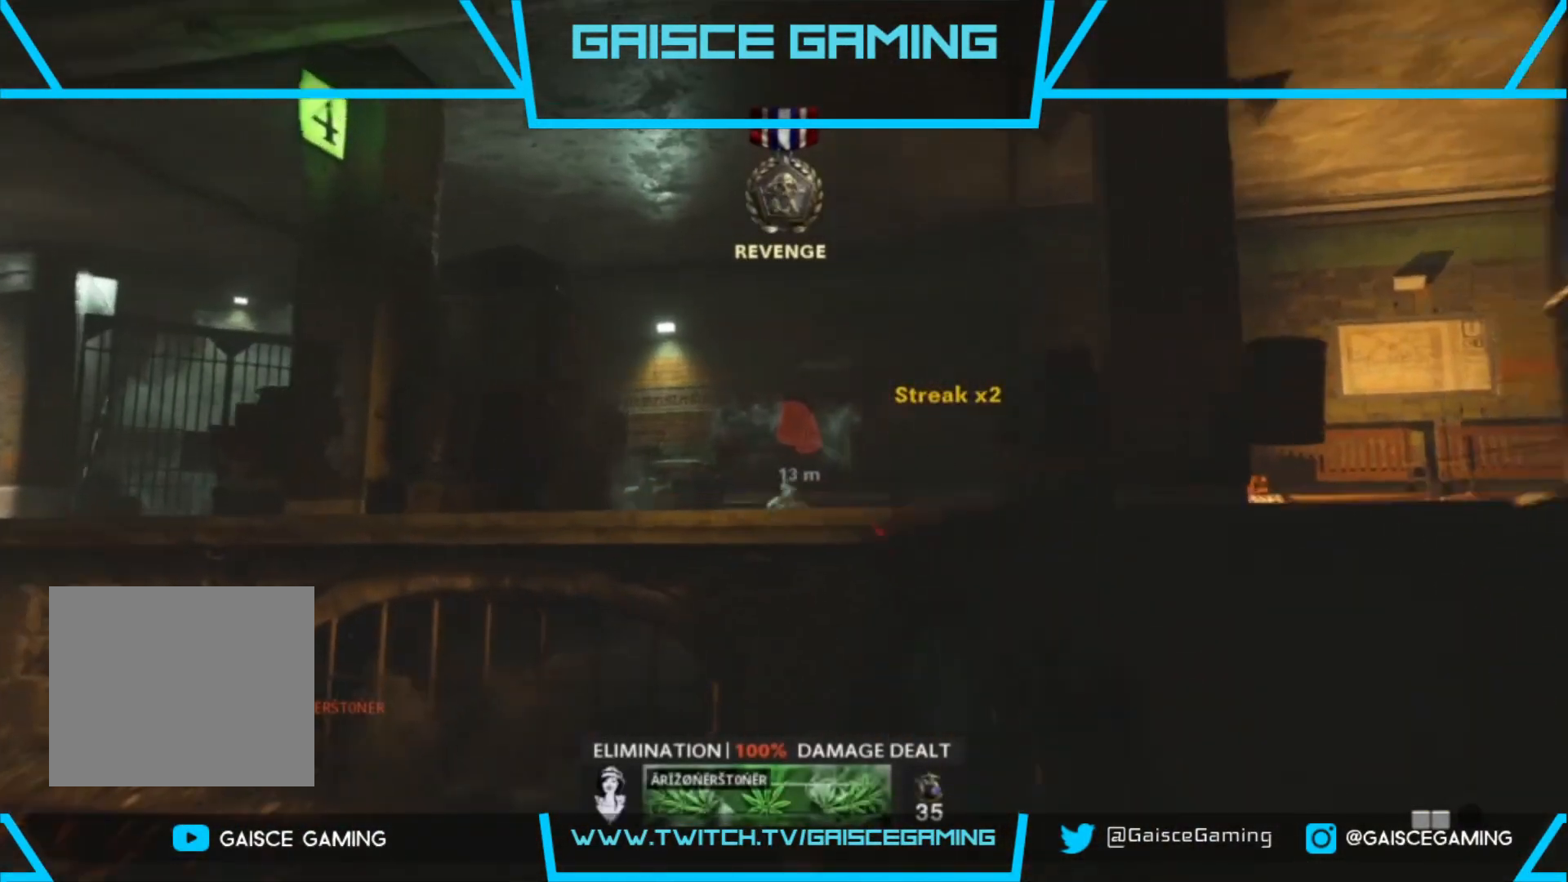
{"buttons": [], "left_stick": "up", "right_stick": "center", "events": [[100, "L3", "up"], [250, "CROSS", "down"], [300, "CROSS", "up"], [400, "CROSS", "down"], [467, "CROSS", "up"]]}
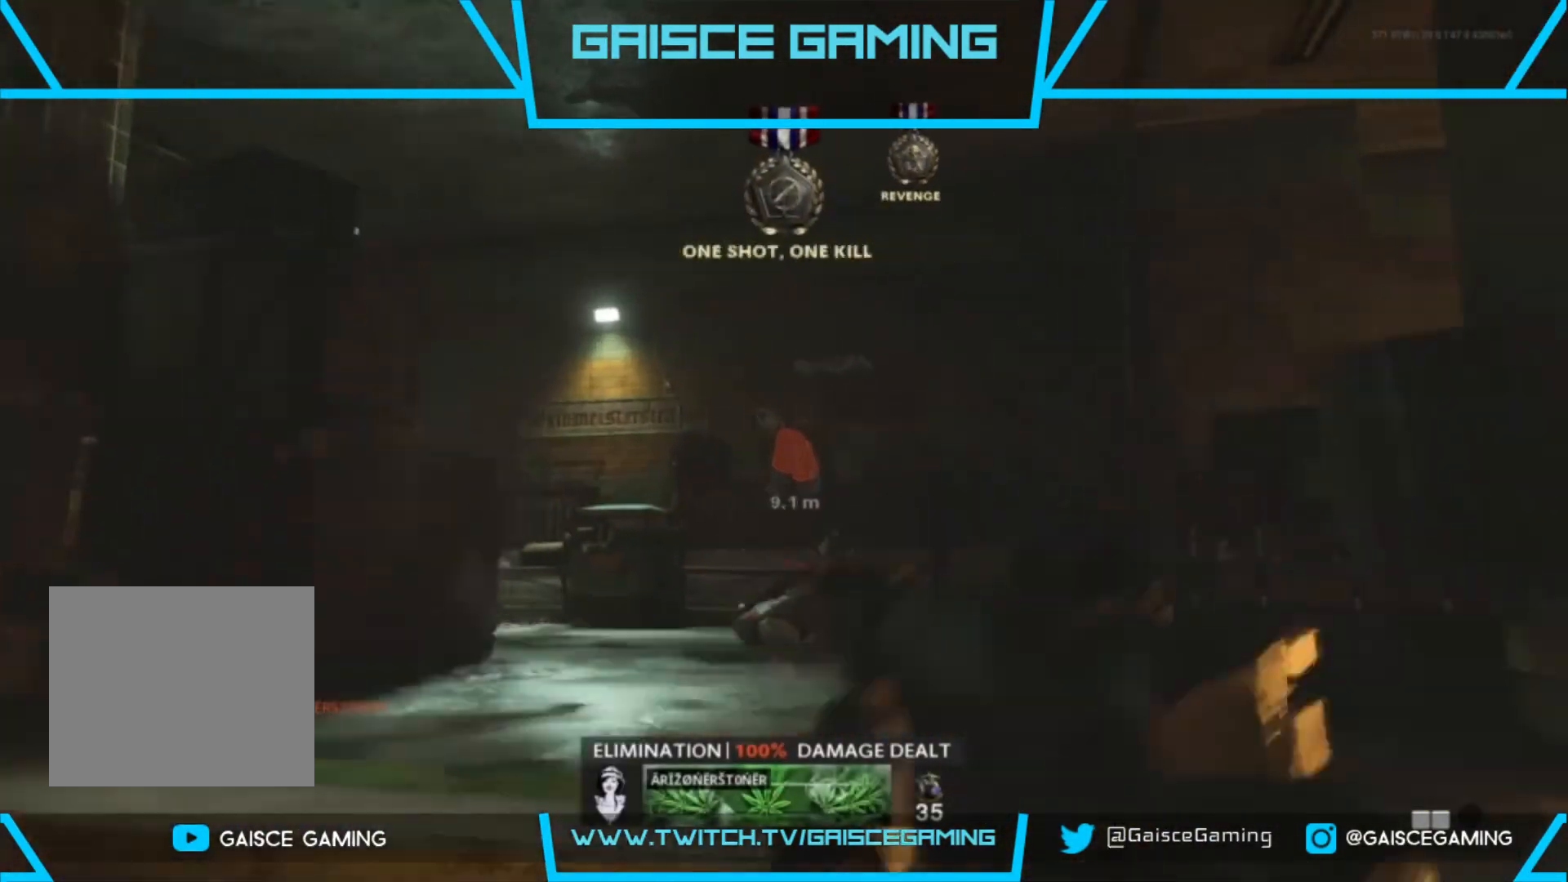
{"buttons": ["L3"], "left_stick": "up", "right_stick": "center", "events": [[17, "CROSS", "down"], [100, "CROSS", "up"], [183, "CROSS", "down"], [250, "CROSS", "up"], [333, "CROSS", "down"], [400, "CROSS", "up"], [467, "L3", "down"]]}
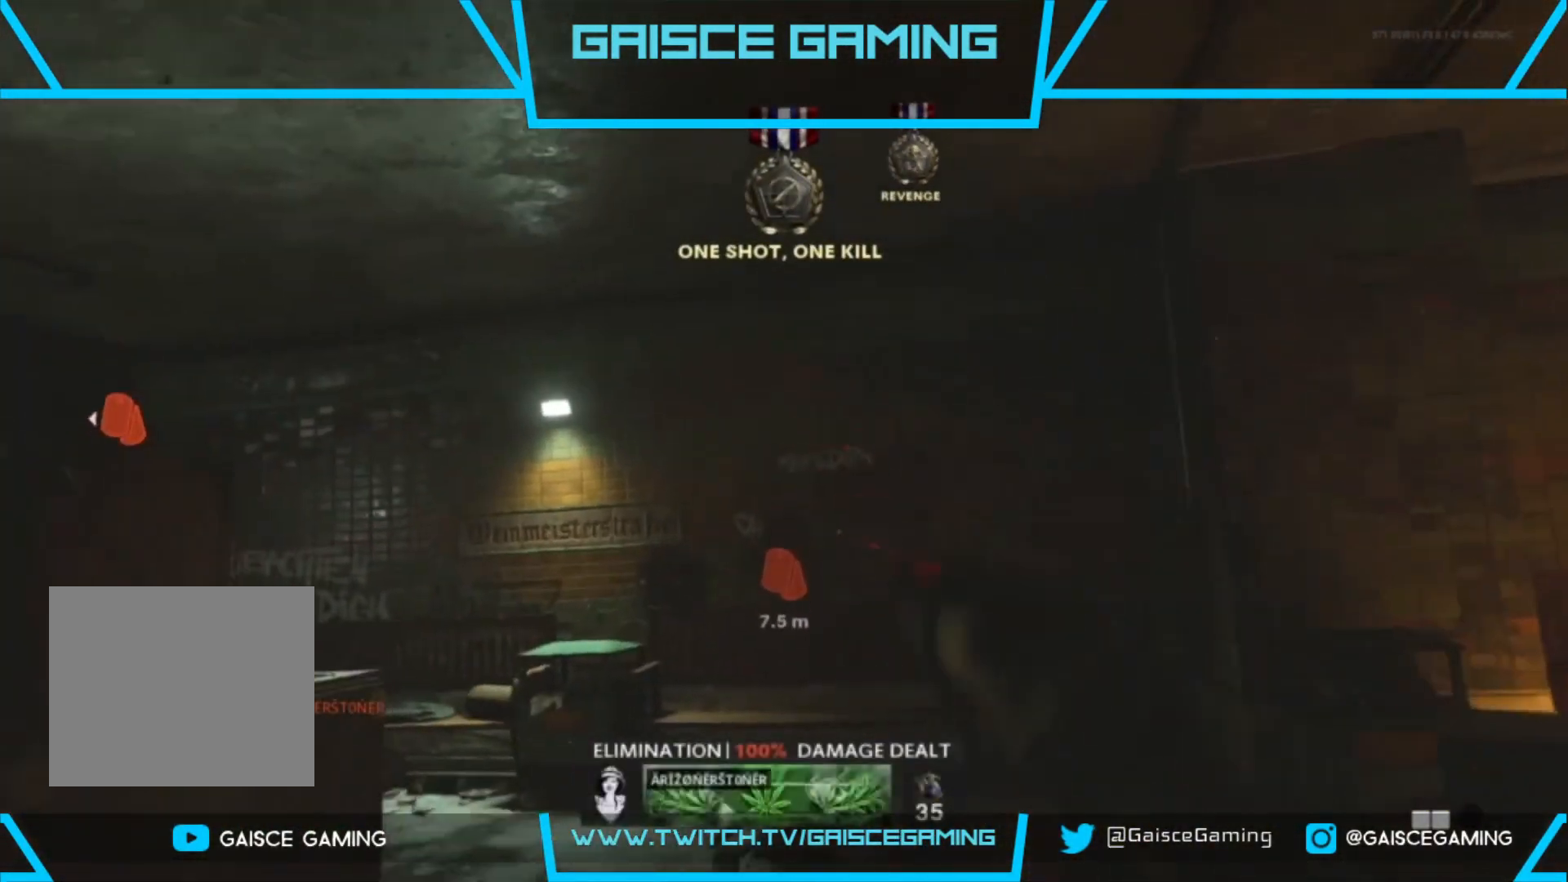
{"buttons": ["L3"], "left_stick": "up", "right_stick": "center", "events": [[83, "right_stick", "down"], [100, "L3", "up"], [217, "L3", "down"], [250, "right_stick", "left"], [317, "L3", "up"], [317, "right_stick", "center"], [417, "L3", "down"]]}
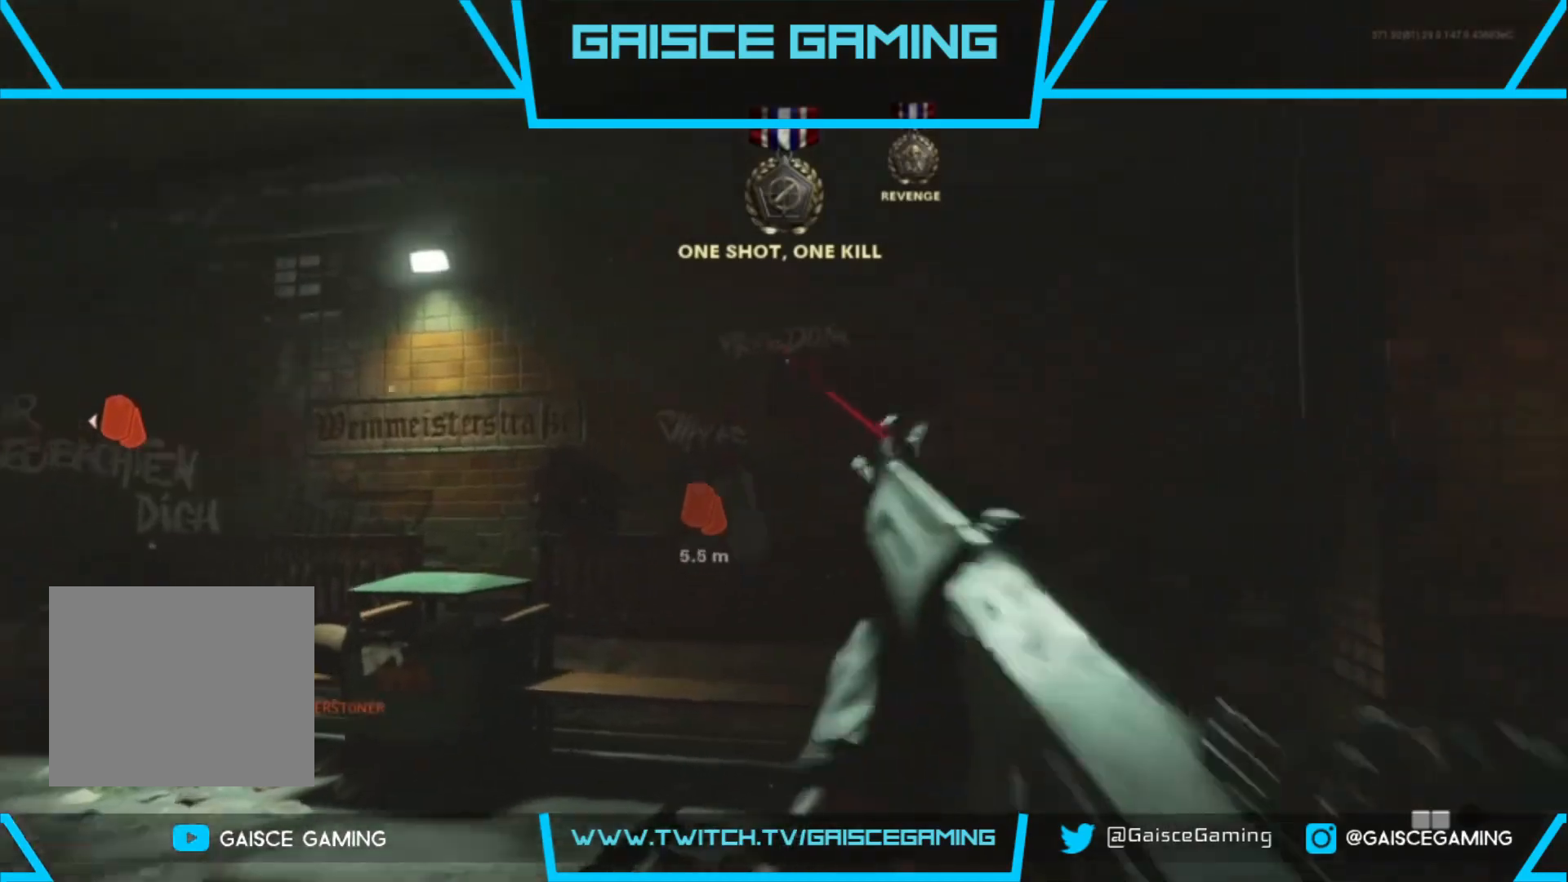
{"buttons": [], "left_stick": "up-right", "right_stick": "center", "events": [[50, "L3", "up"], [83, "right_stick", "left"], [217, "right_stick", "center"], [350, "CROSS", "down"], [400, "left_stick", "up-right"], [450, "CROSS", "up"]]}
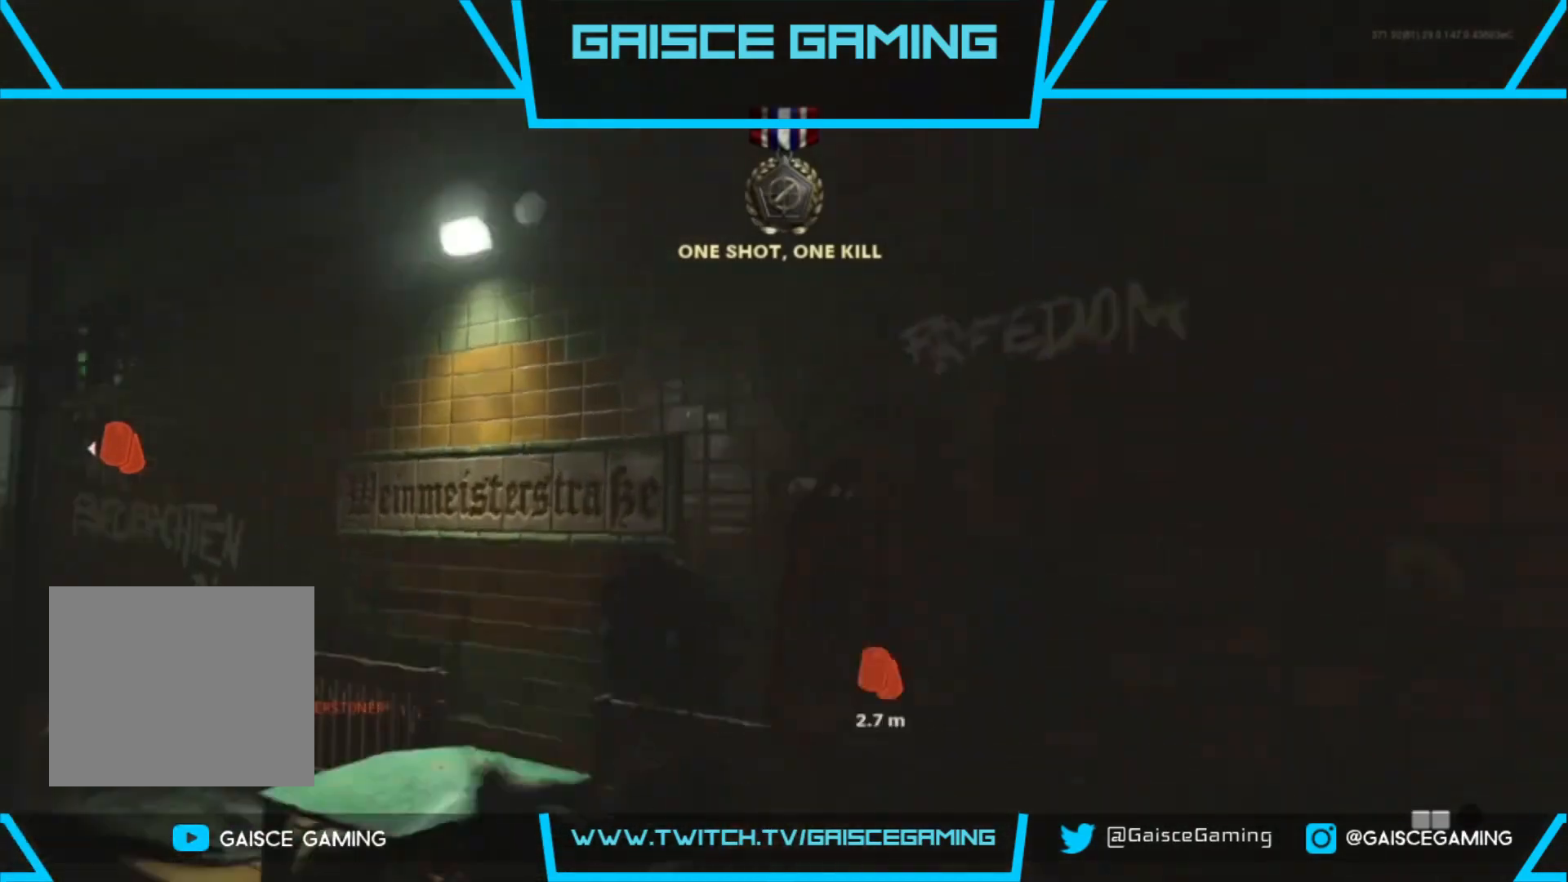
{"buttons": [], "left_stick": "up", "right_stick": "center", "events": [[33, "right_stick", "left"], [333, "right_stick", "center"], [417, "left_stick", "up"]]}
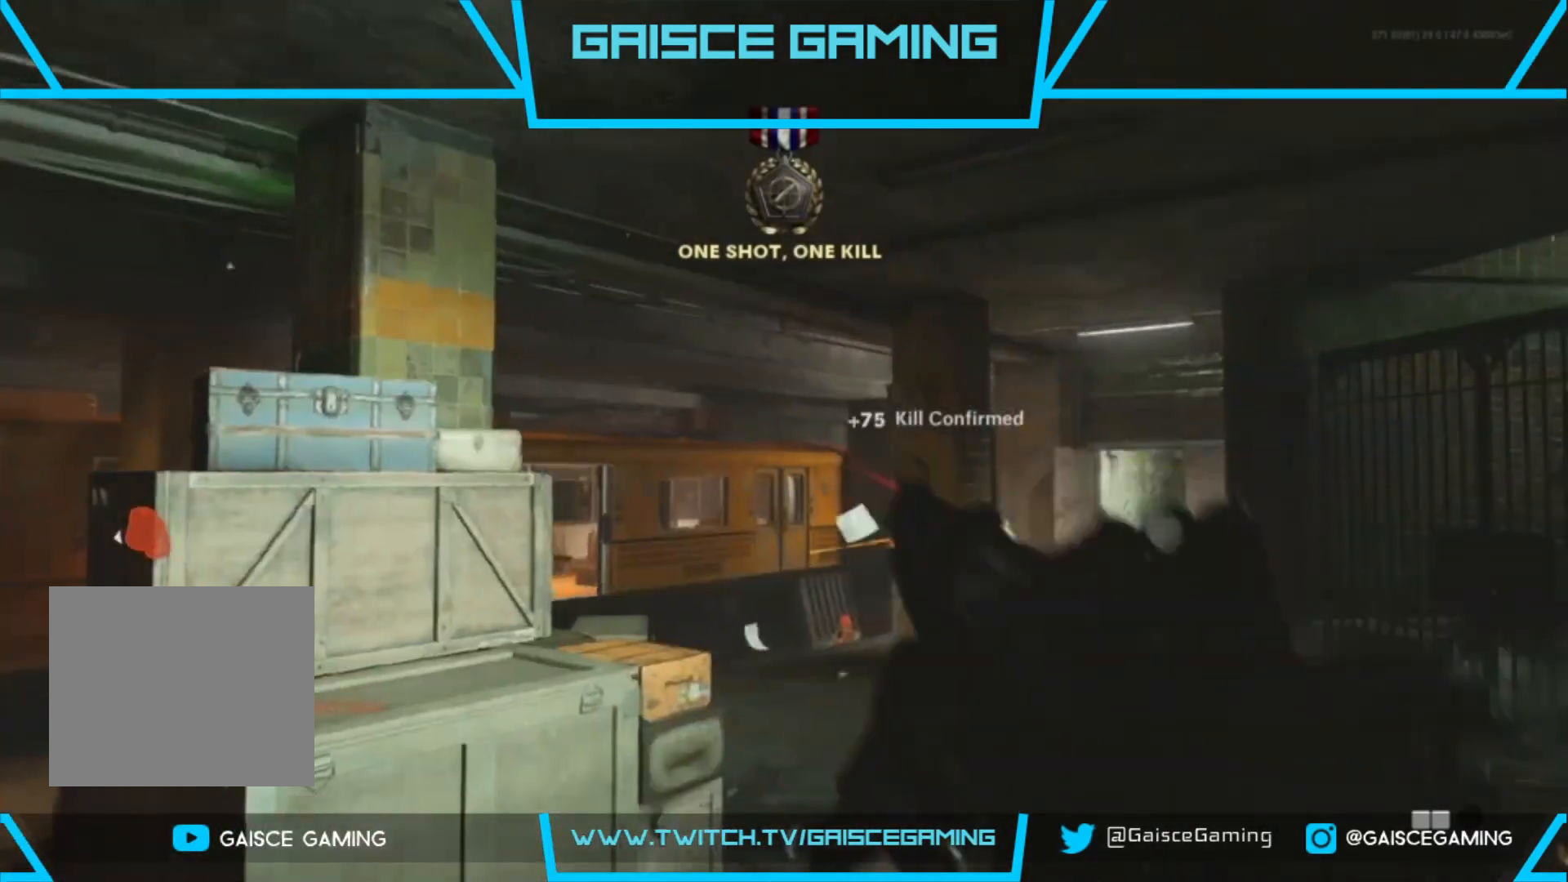
{"buttons": ["L2", "R2"], "left_stick": "up", "right_stick": "down-right", "events": [[33, "CROSS", "down"], [117, "CROSS", "up"], [267, "right_stick", "down-right"], [450, "L2", "down"], [450, "R2", "down"]]}